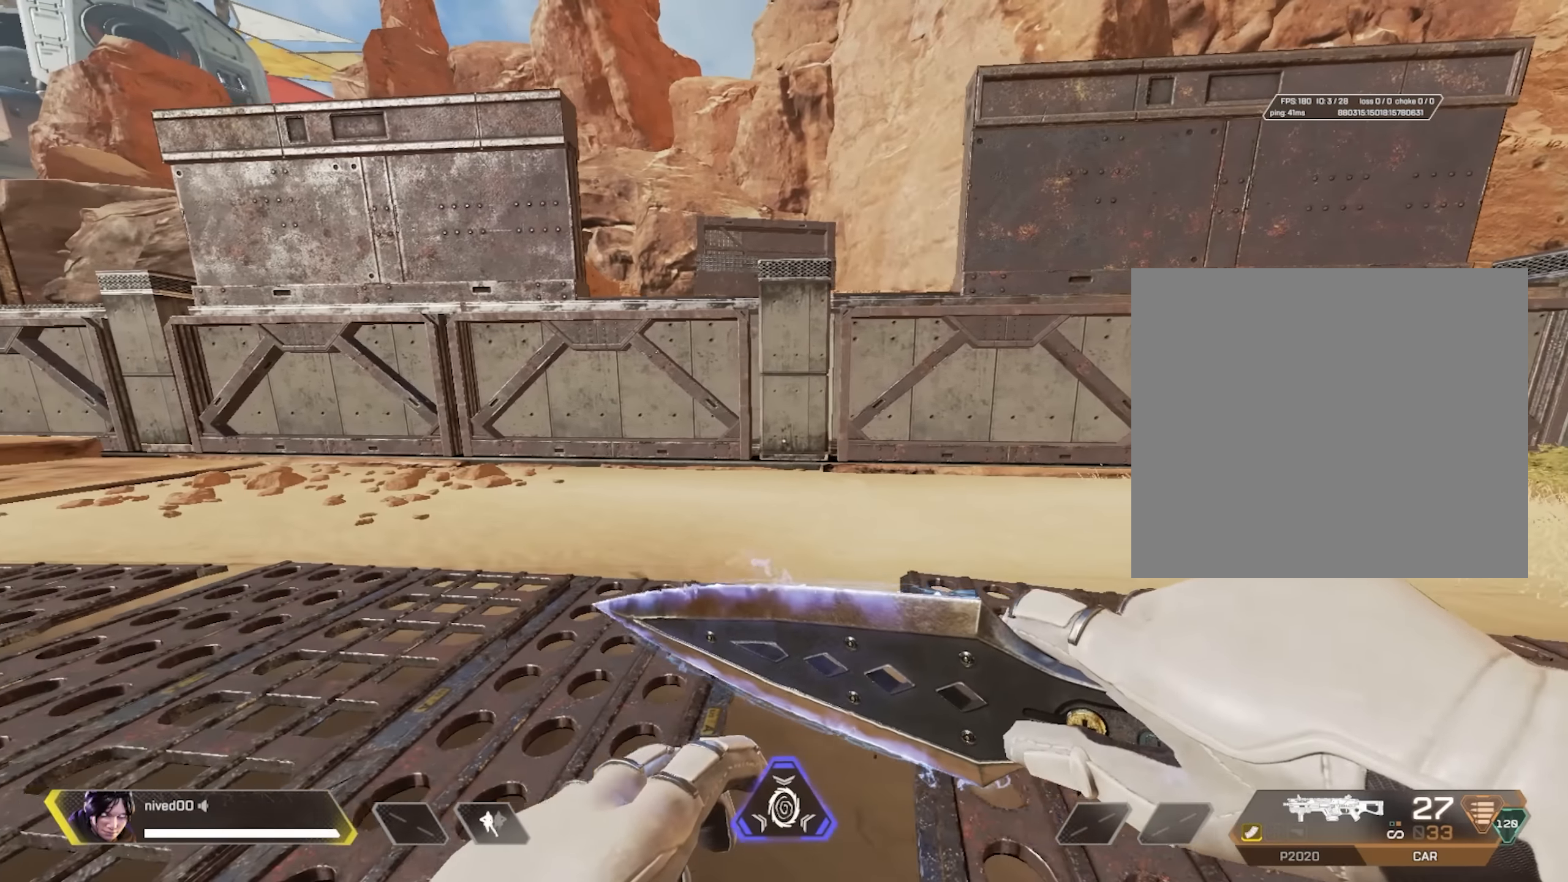
Gameplay with a controller (PlayStation layout); each line is a JSON object with the inputs held at the frame after it. "events" lists button and stick changes between this image and that frame as [ms after this image, input, new state], when the widget could be followed in between.
{"buttons": [], "left_stick": "up", "right_stick": "center", "events": [[17, "SQUARE", "up"], [283, "left_stick", "up"], [350, "right_stick", "left"], [450, "right_stick", "center"]]}
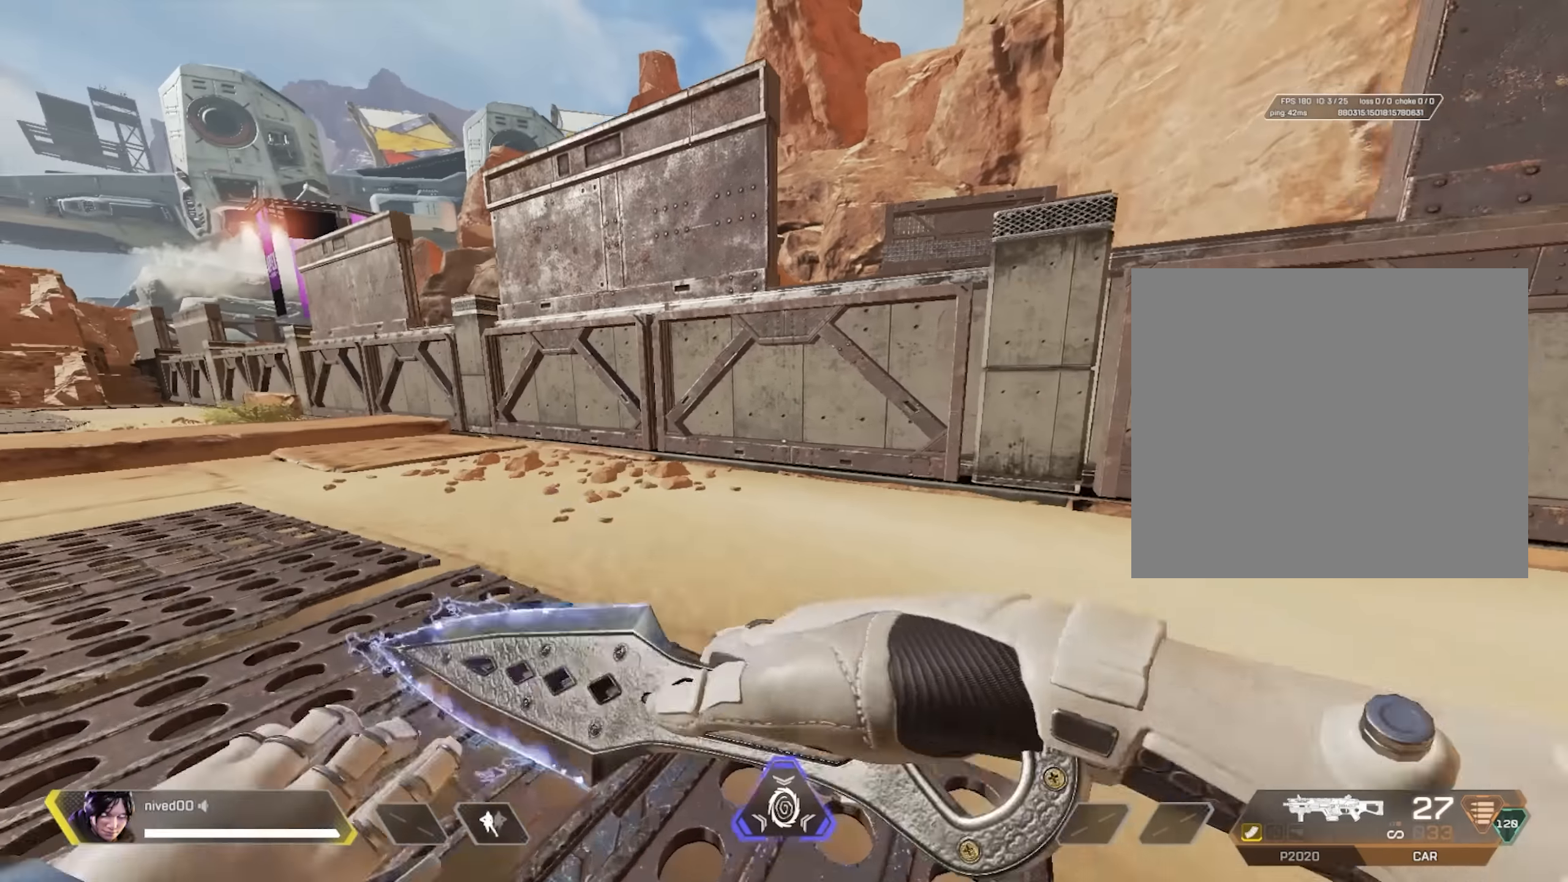
{"buttons": [], "left_stick": "left", "right_stick": "center", "events": [[100, "R1", "down"], [117, "right_stick", "left"], [150, "CROSS", "down"], [217, "right_stick", "center"], [250, "CROSS", "up"], [317, "left_stick", "up-left"], [400, "R1", "up"], [417, "left_stick", "left"]]}
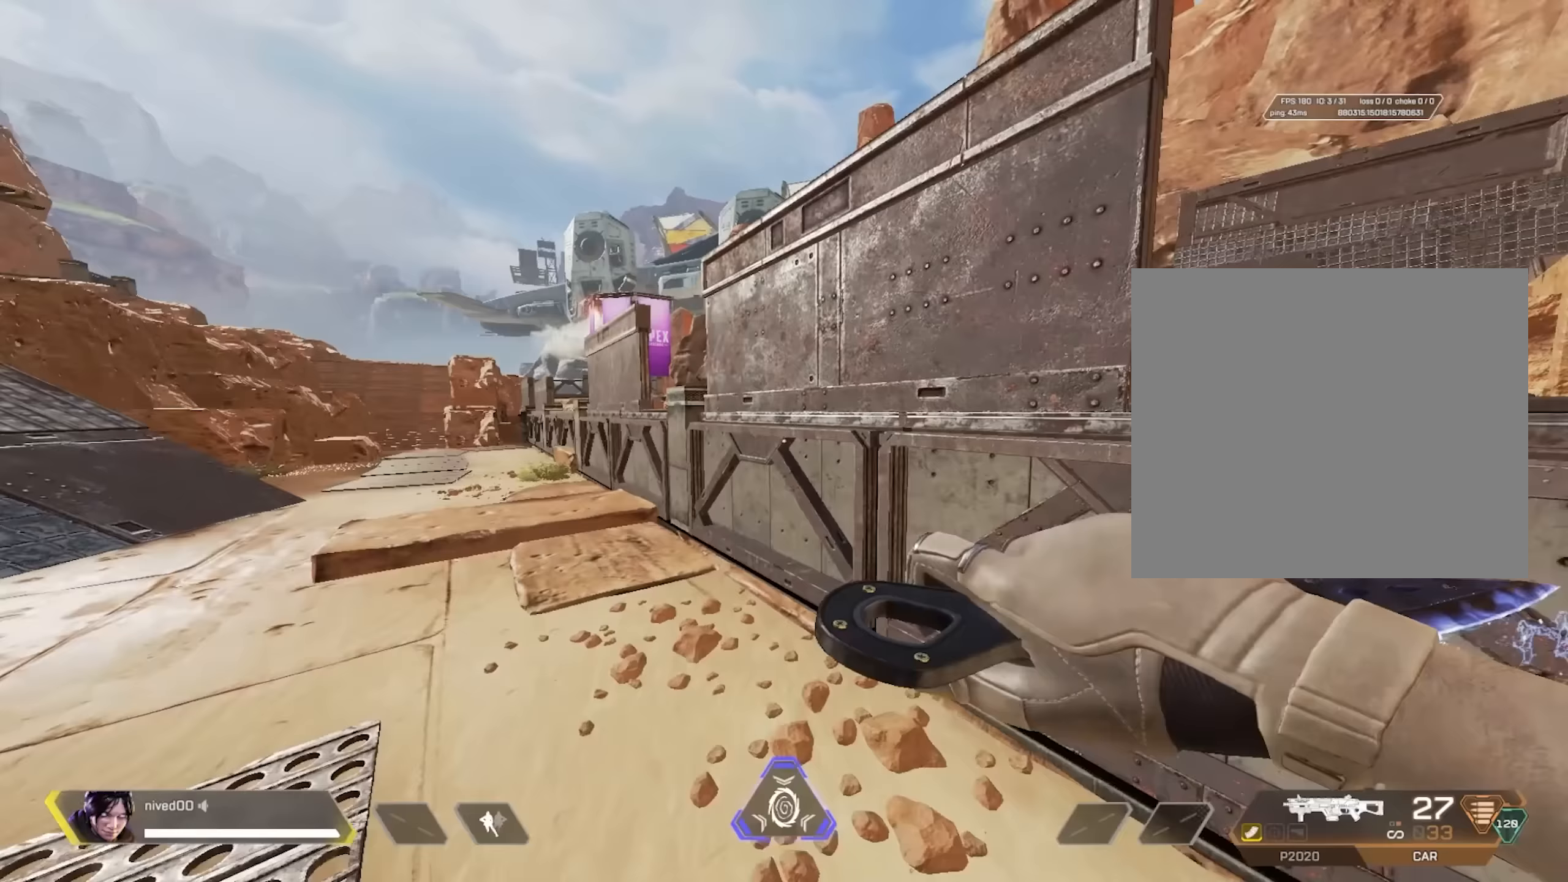
{"buttons": [], "left_stick": "up", "right_stick": "center", "events": [[67, "left_stick", "center"], [333, "left_stick", "up"]]}
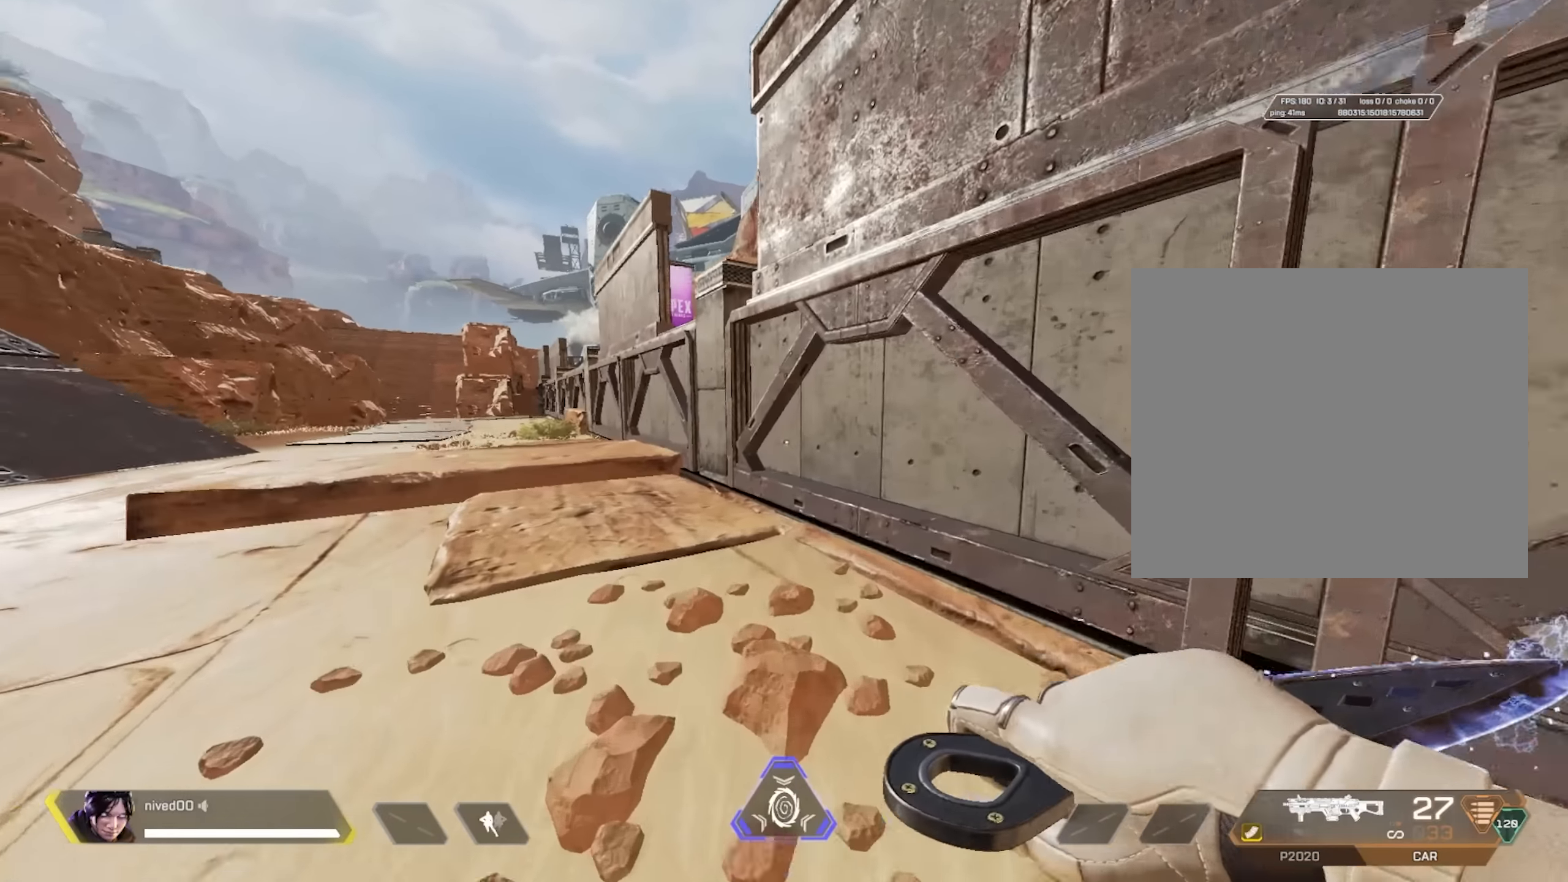
{"buttons": ["SQUARE"], "left_stick": "down", "right_stick": "center", "events": [[150, "right_stick", "right"], [200, "CROSS", "down"], [267, "left_stick", "down-left"], [283, "CROSS", "up"], [383, "SQUARE", "down"], [383, "right_stick", "center"], [417, "left_stick", "down"]]}
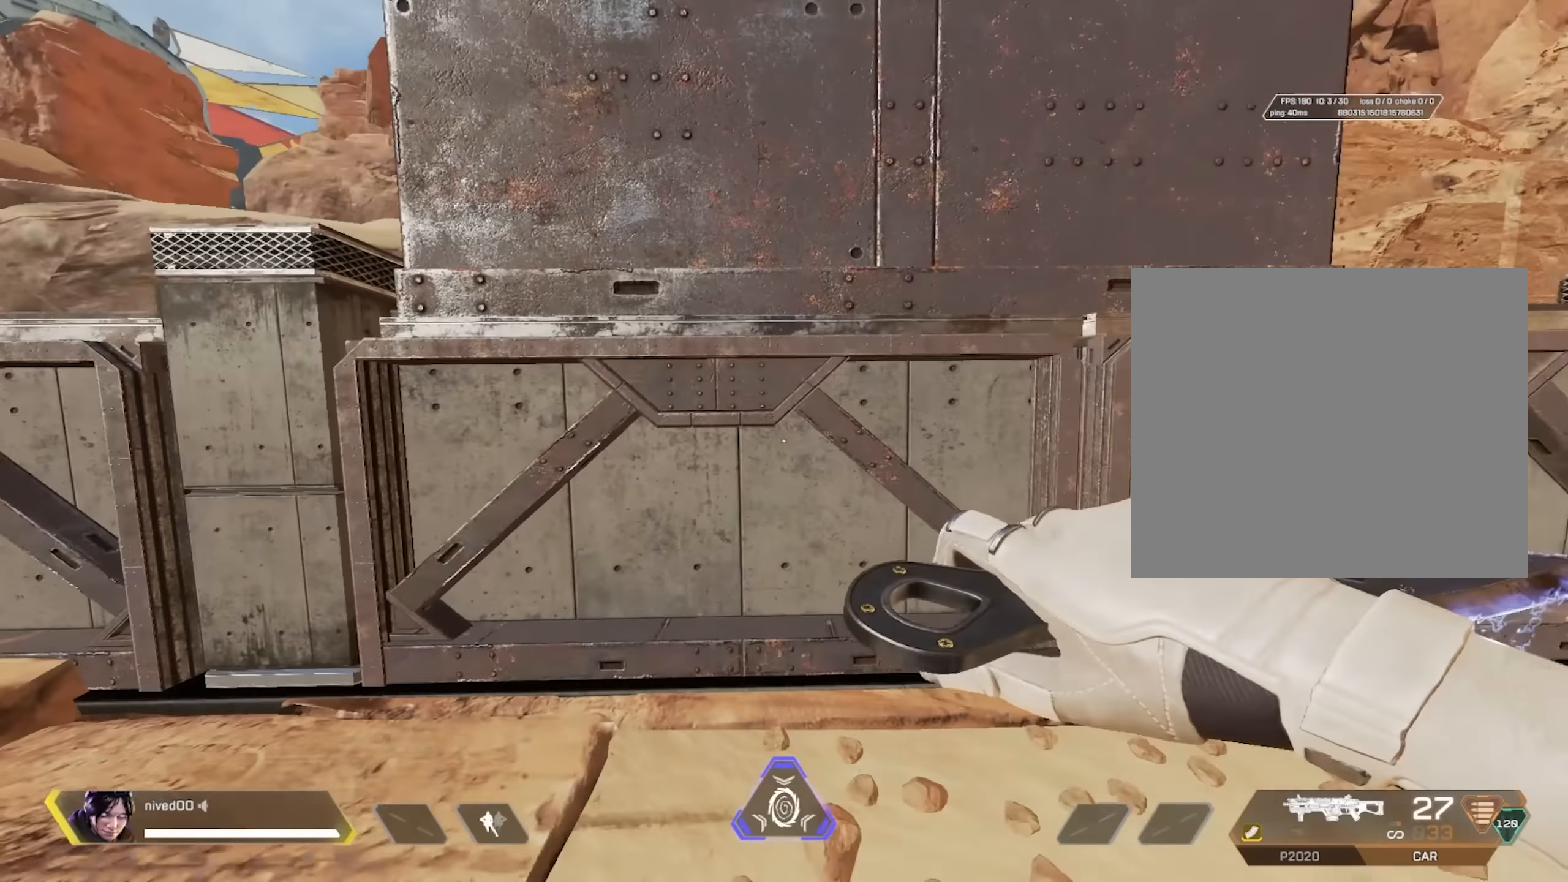
{"buttons": [], "left_stick": "center", "right_stick": "center", "events": [[50, "SQUARE", "up"], [283, "CROSS", "down"], [383, "CROSS", "up"], [500, "left_stick", "center"]]}
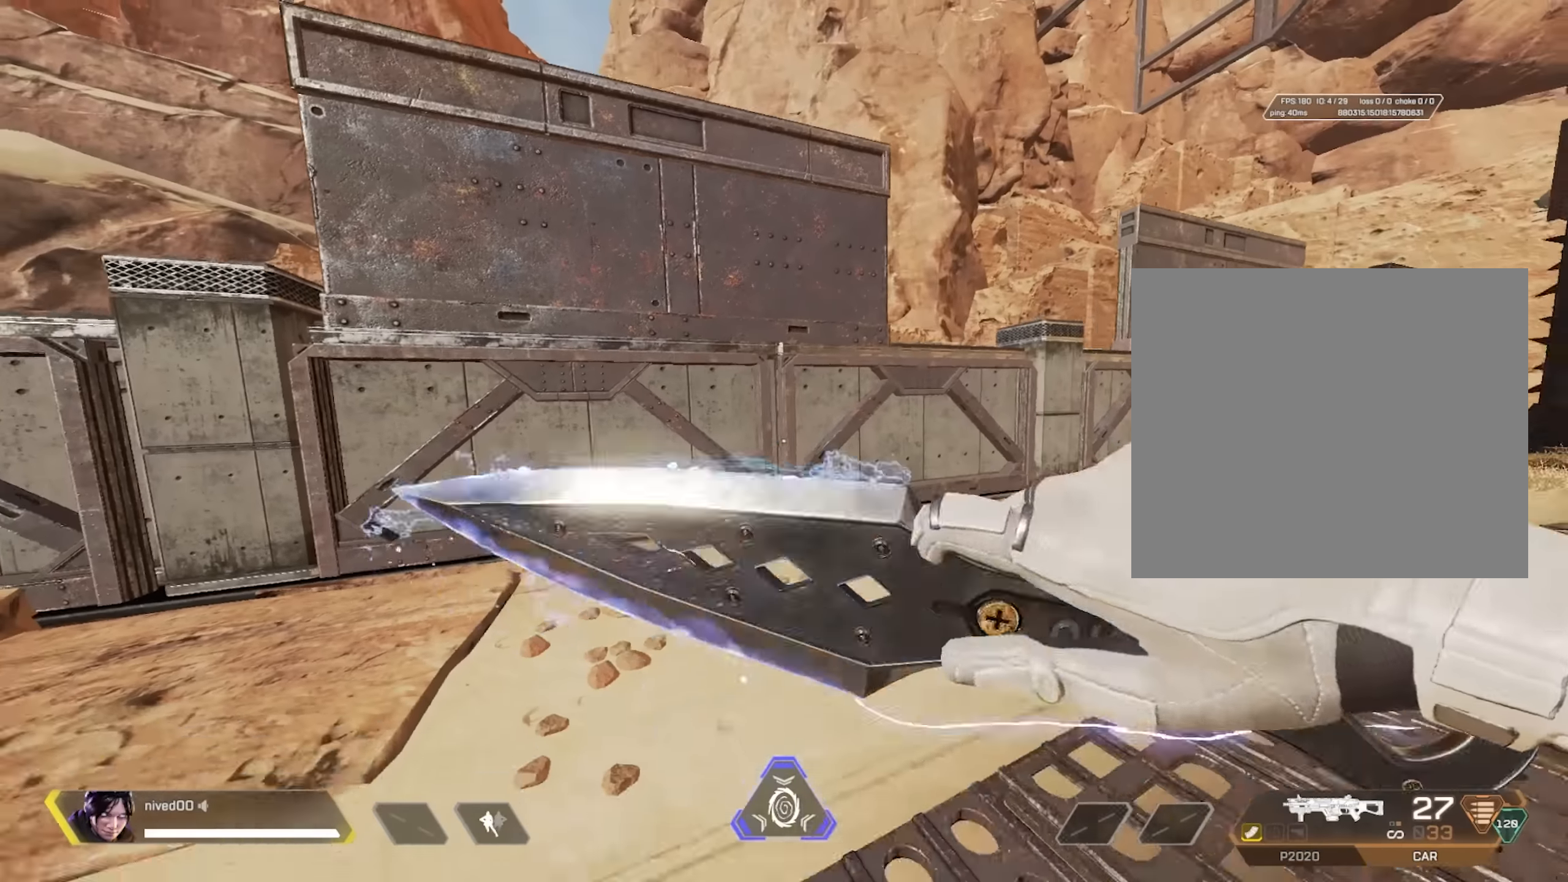
{"buttons": [], "left_stick": "up-left", "right_stick": "center", "events": [[283, "left_stick", "up-left"]]}
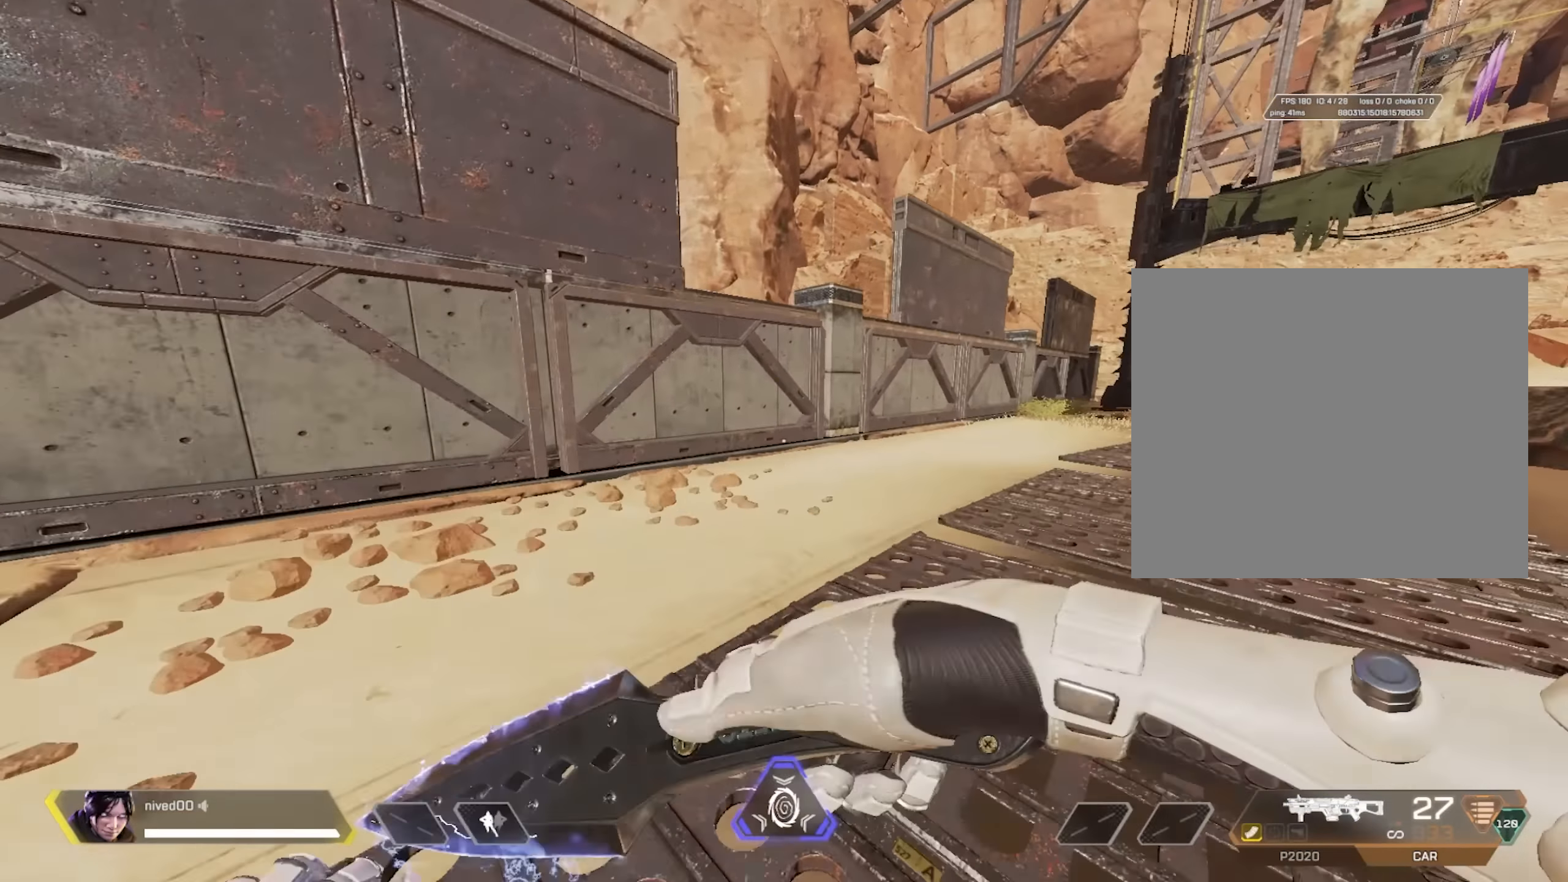
{"buttons": [], "left_stick": "center", "right_stick": "center", "events": [[133, "left_stick", "down-left"], [267, "left_stick", "down"], [400, "left_stick", "center"]]}
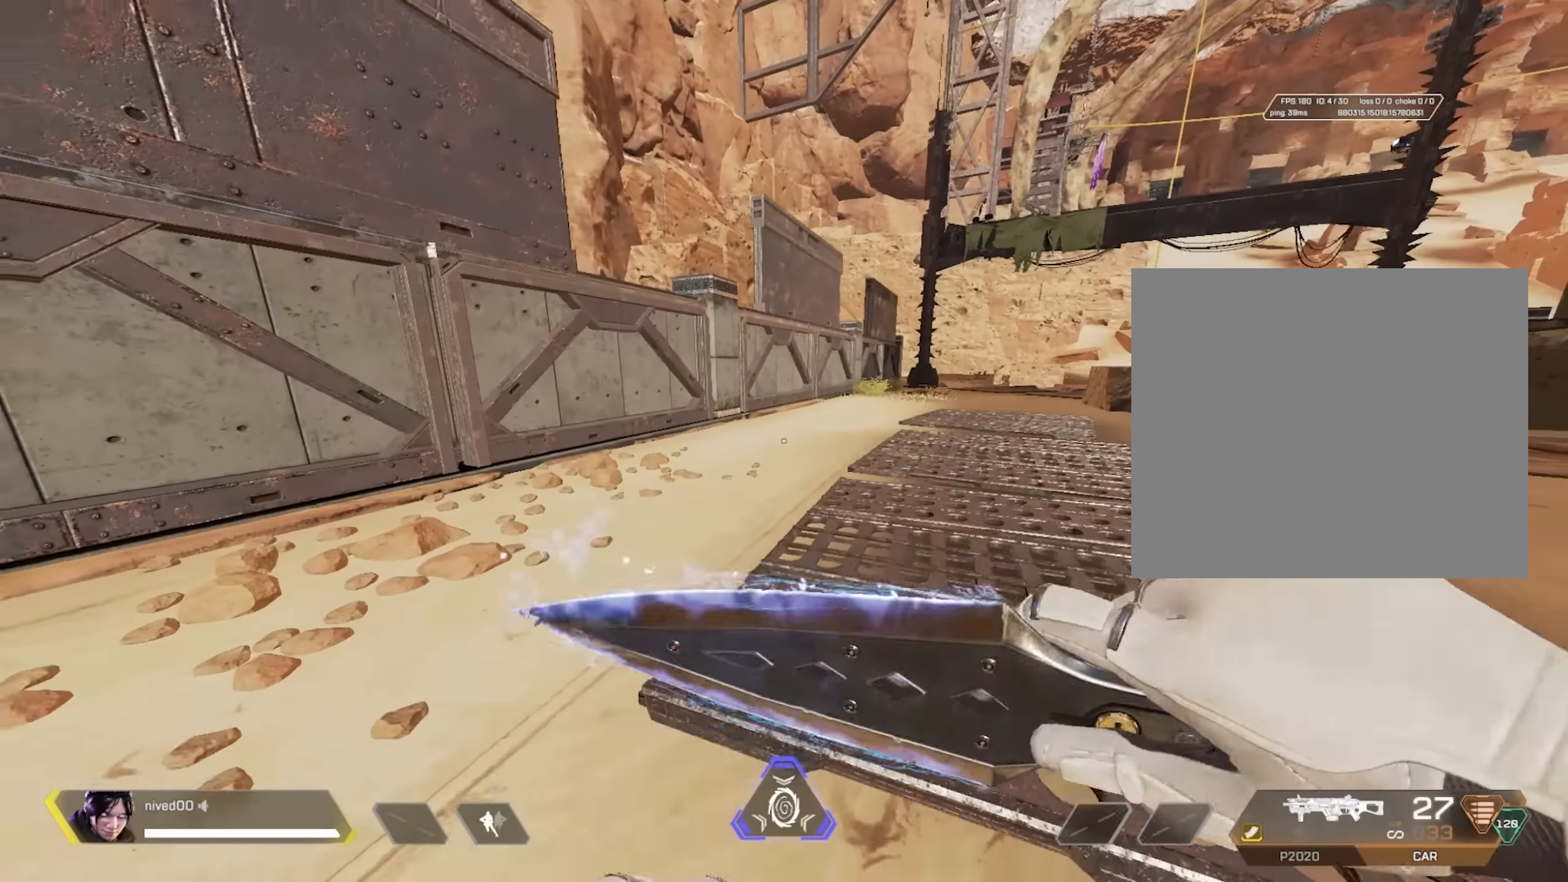
{"buttons": [], "left_stick": "up", "right_stick": "center", "events": [[267, "left_stick", "up"]]}
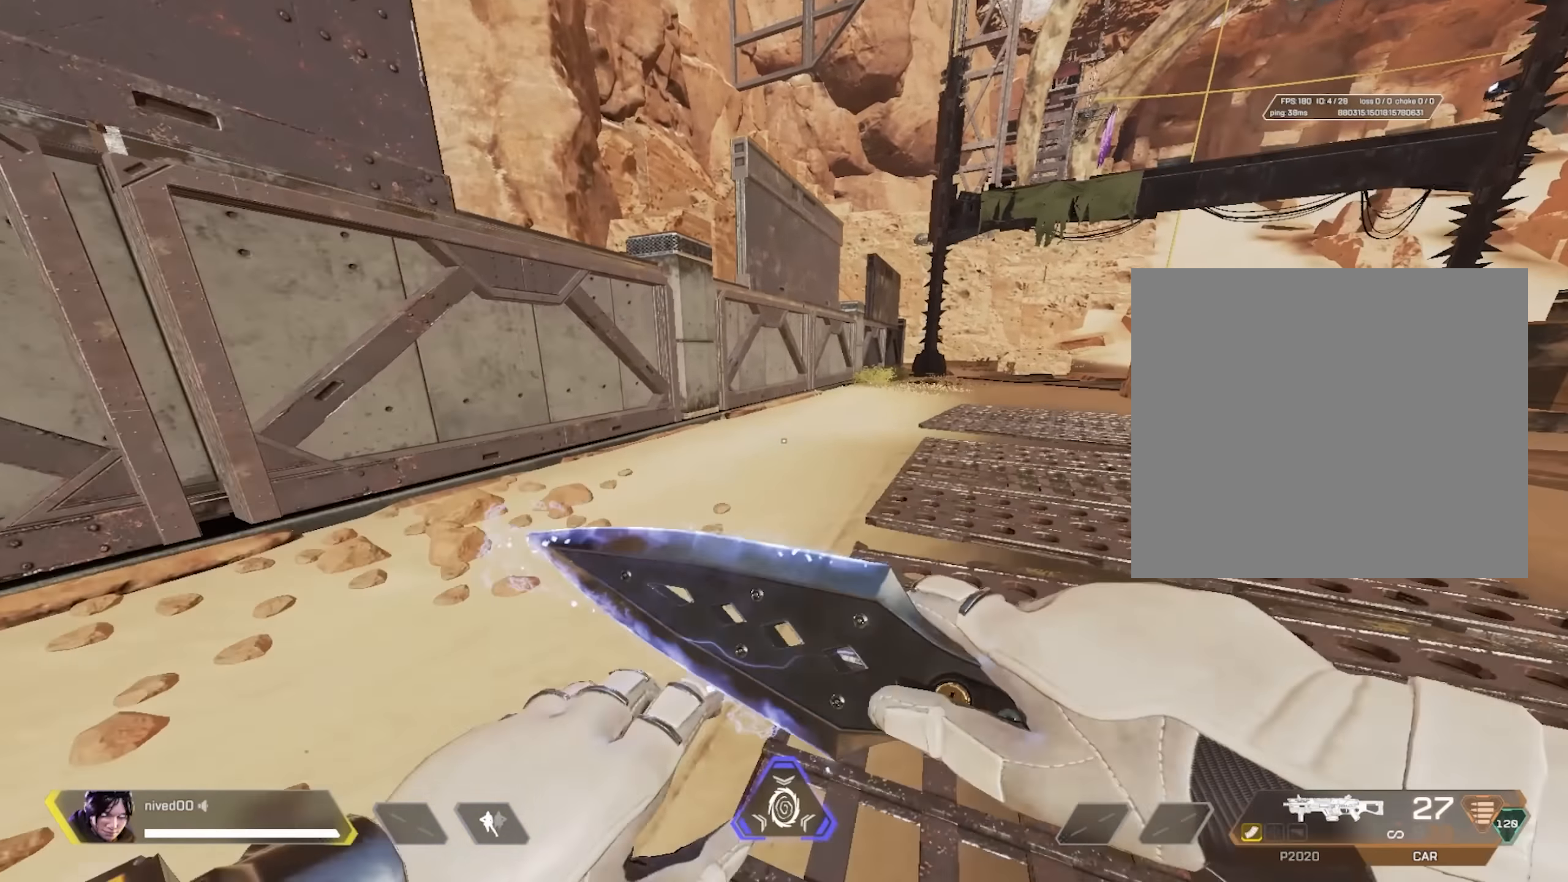
{"buttons": [], "left_stick": "center", "right_stick": "center", "events": [[317, "left_stick", "center"]]}
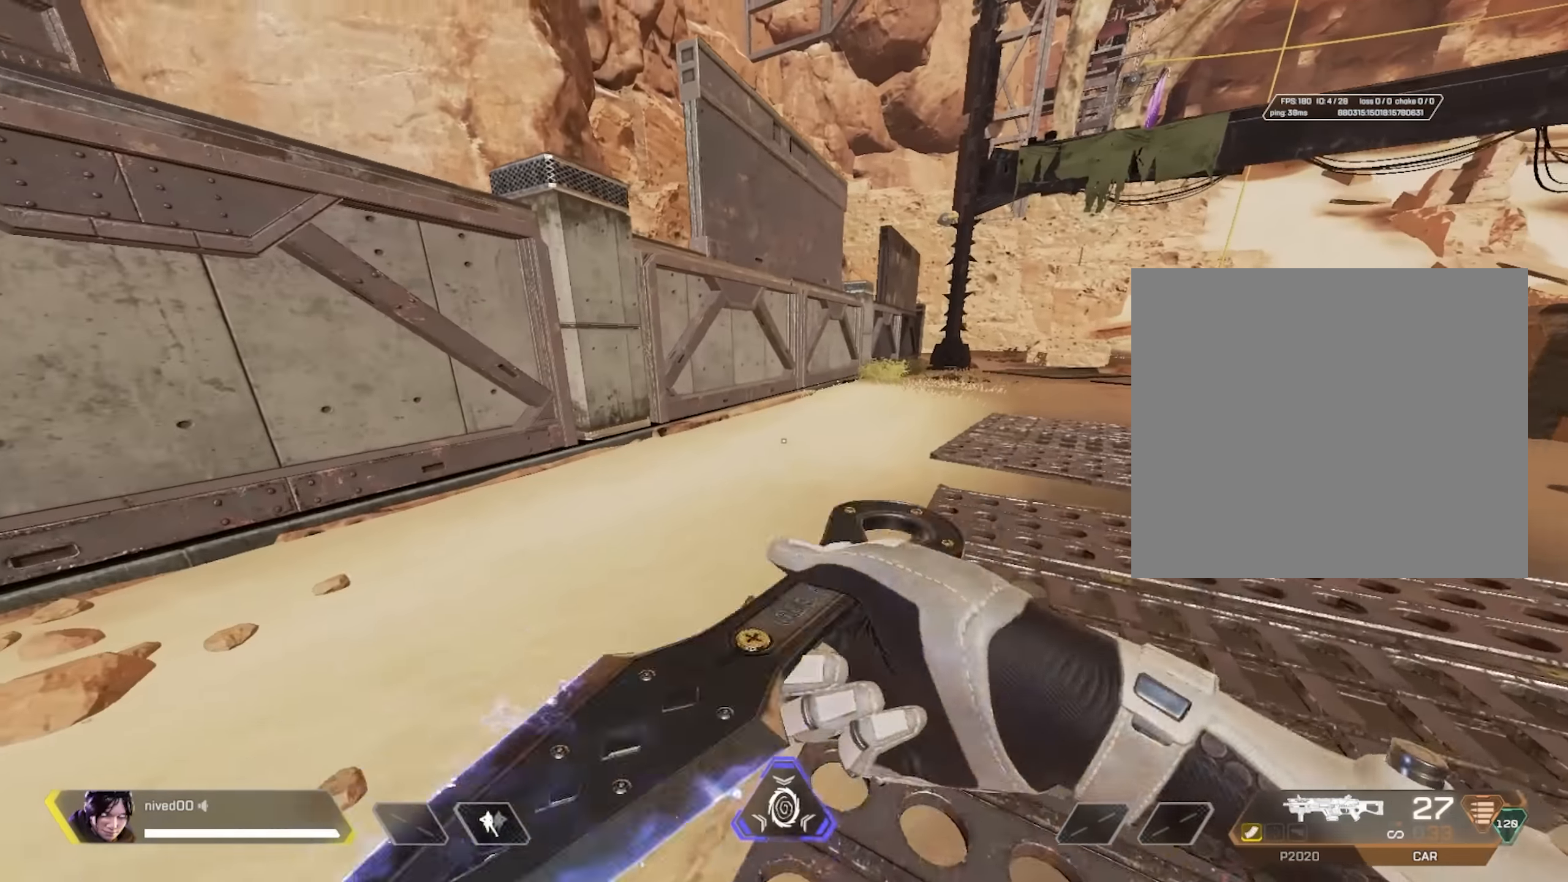
{"buttons": ["L1"], "left_stick": "up", "right_stick": "center", "events": [[33, "left_stick", "up"], [417, "L1", "down"]]}
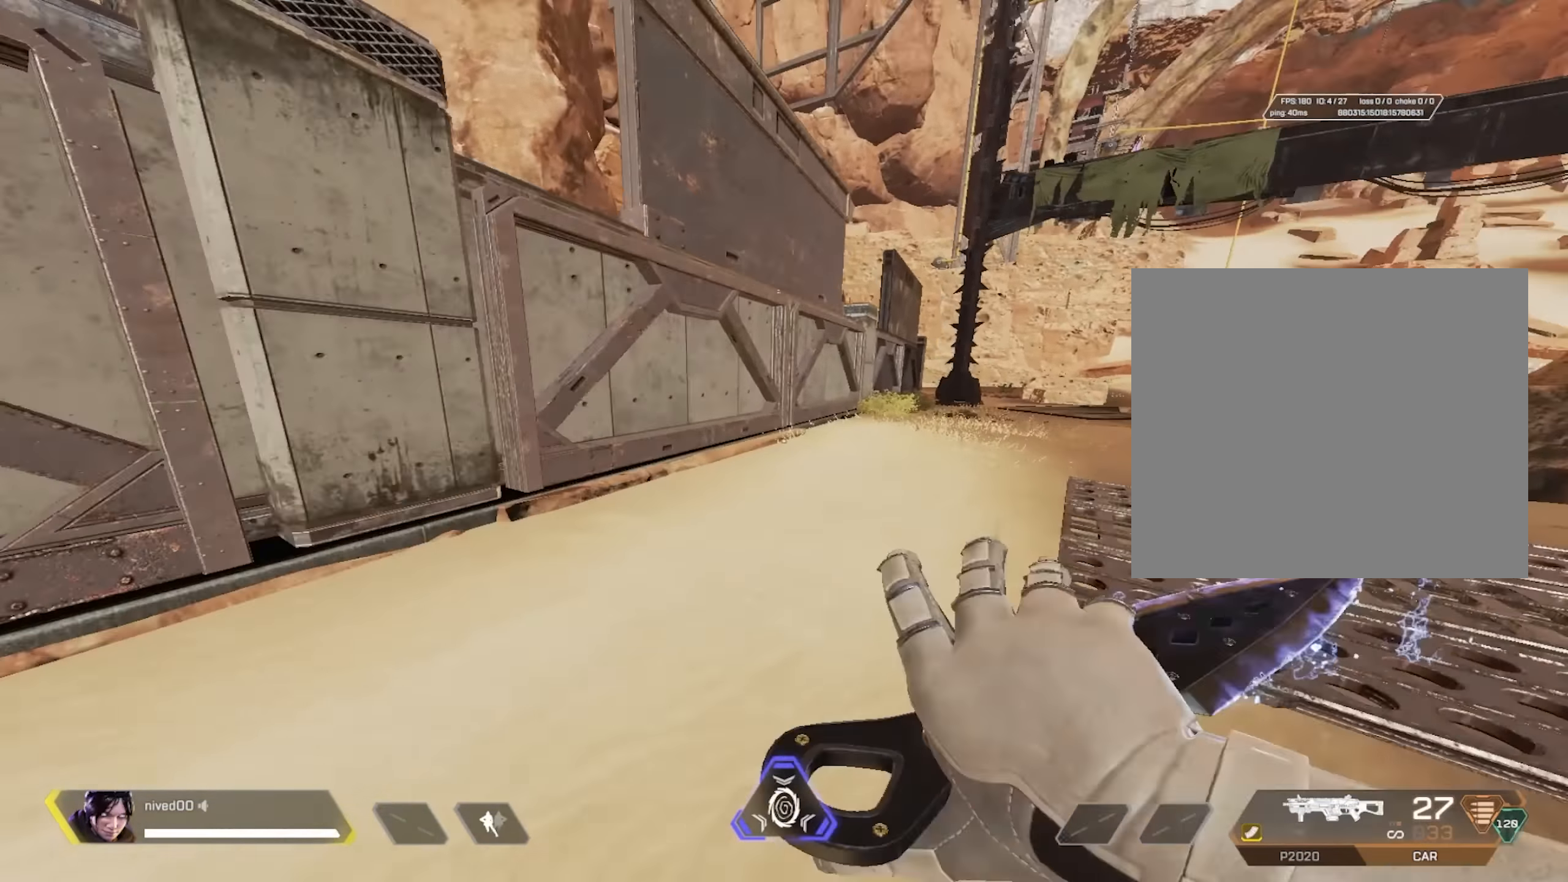
{"buttons": ["R1"], "left_stick": "up", "right_stick": "center", "events": [[233, "L1", "up"], [317, "R1", "down"], [333, "CROSS", "down"], [350, "L1", "down"], [350, "right_stick", "left"], [417, "right_stick", "center"], [450, "CROSS", "up"], [467, "L1", "up"]]}
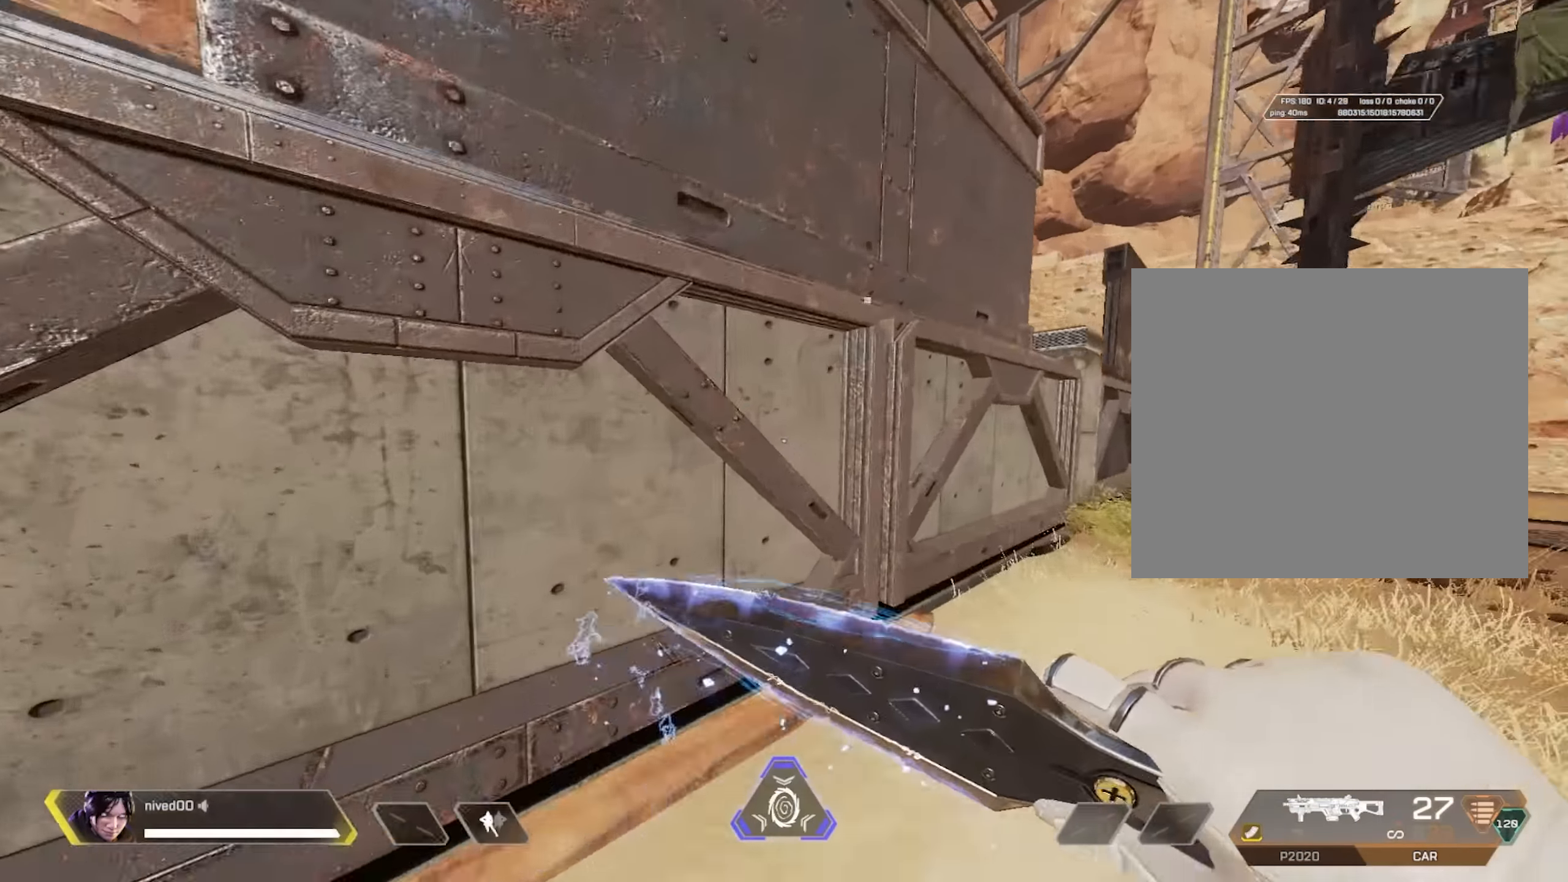
{"buttons": ["SQUARE", "DPAD_RIGHT"], "left_stick": "center", "right_stick": "center", "events": [[17, "left_stick", "center"], [50, "R1", "up"], [83, "right_stick", "left"], [133, "SQUARE", "down"], [217, "DPAD_RIGHT", "down"], [217, "right_stick", "center"]]}
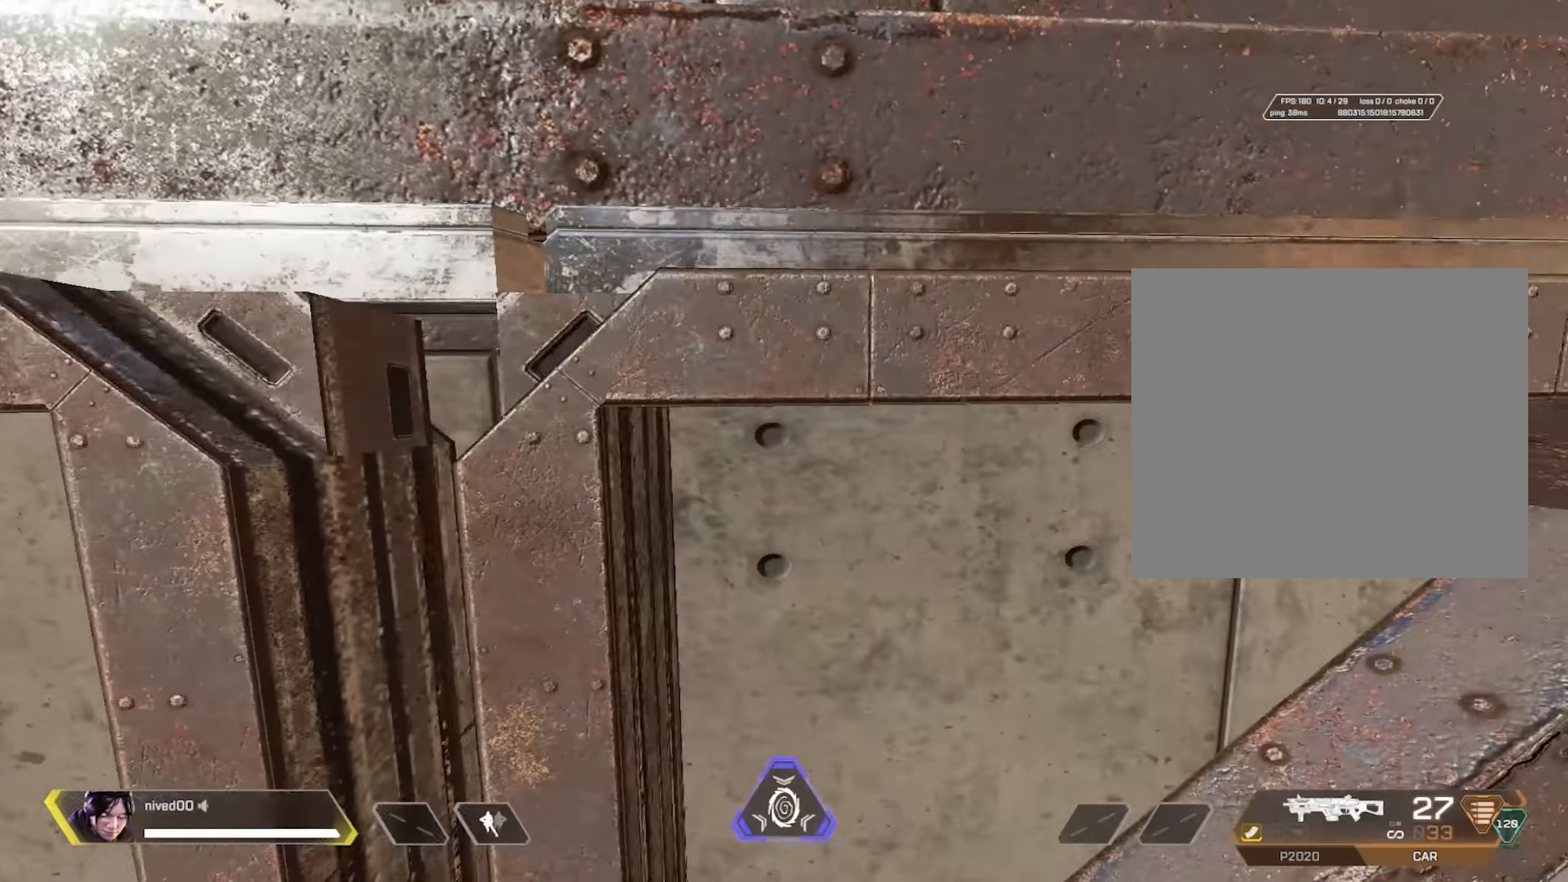
{"buttons": ["SQUARE"], "left_stick": "down", "right_stick": "center", "events": [[200, "SQUARE", "up"], [317, "CROSS", "down"], [333, "DPAD_RIGHT", "up"], [400, "CROSS", "up"], [500, "SQUARE", "down"], [500, "left_stick", "down"]]}
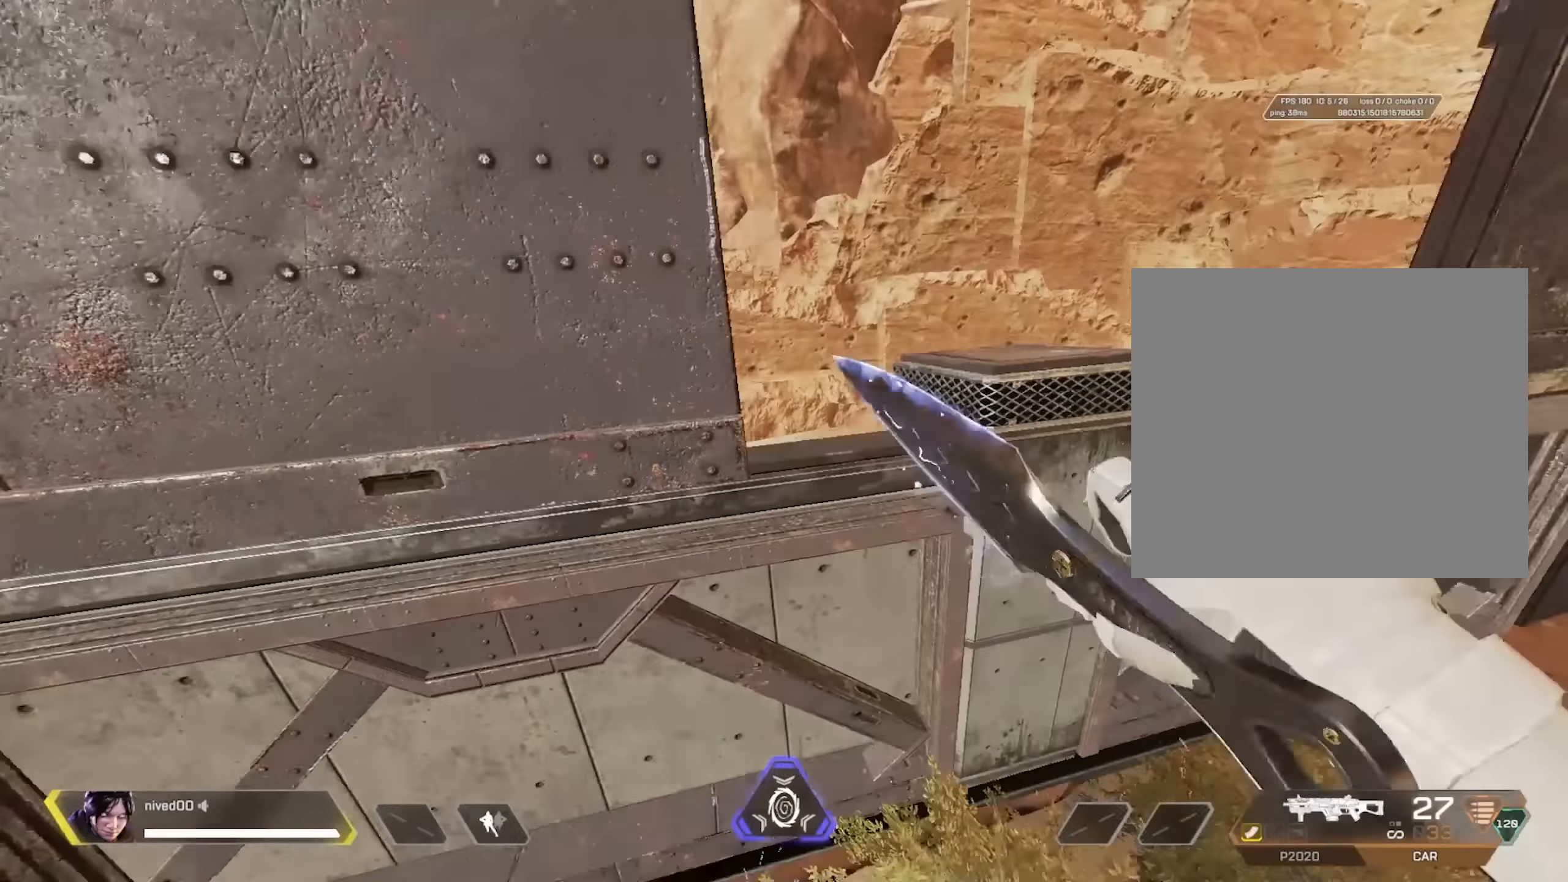
{"buttons": [], "left_stick": "center", "right_stick": "center", "events": [[83, "right_stick", "left"], [133, "left_stick", "left"], [183, "left_stick", "up-left"], [216, "right_stick", "center"], [333, "SQUARE", "up"], [466, "left_stick", "center"]]}
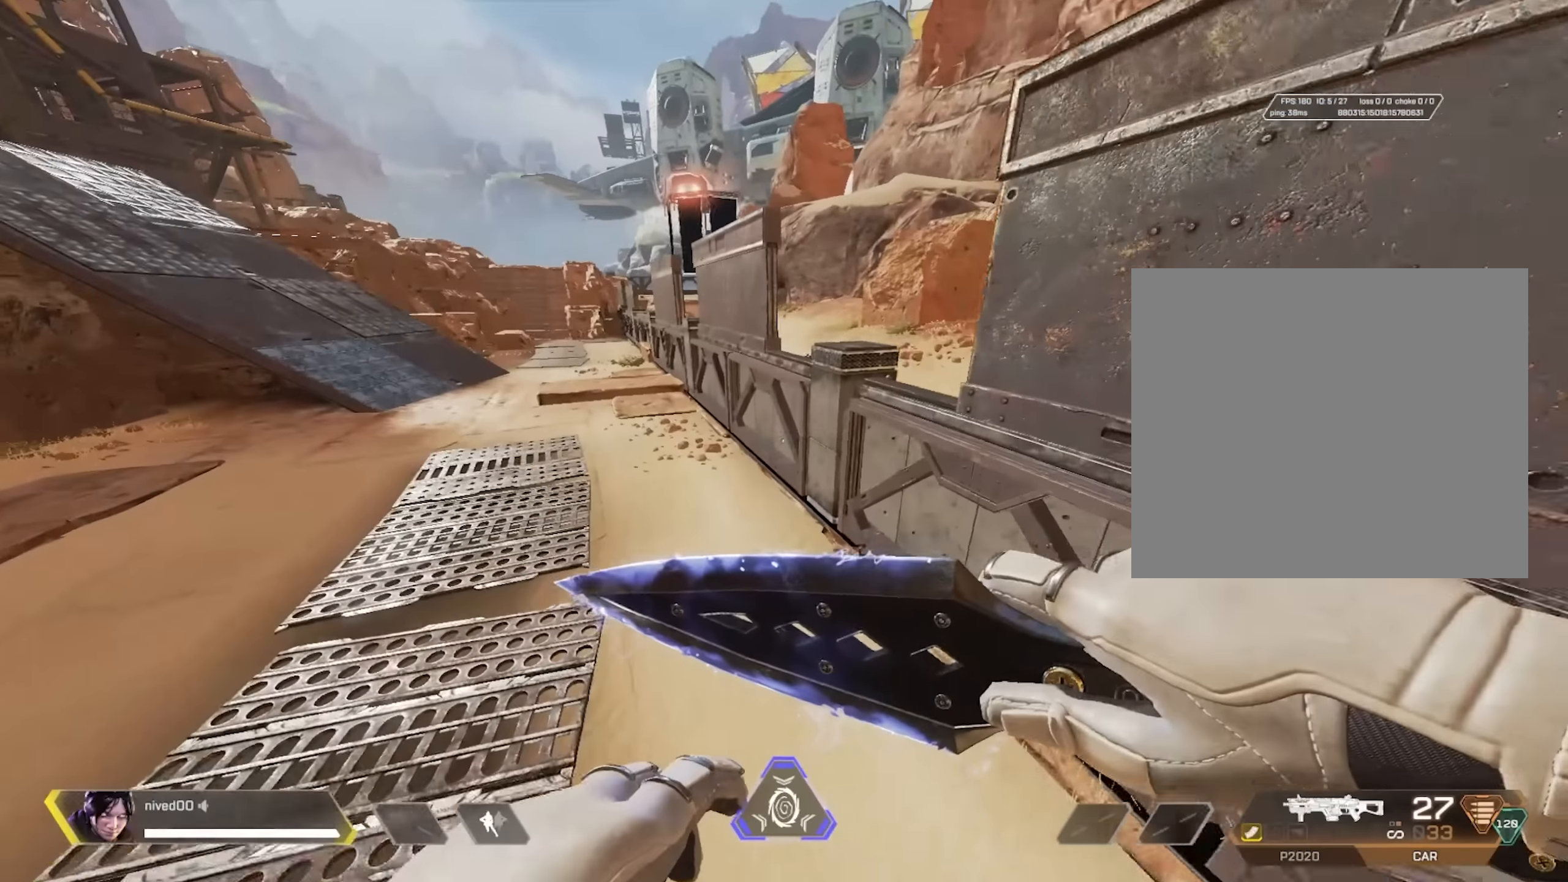
{"buttons": ["CROSS", "R1"], "left_stick": "up-left", "right_stick": "center", "events": [[150, "left_stick", "up-left"], [433, "R1", "down"], [466, "CROSS", "down"]]}
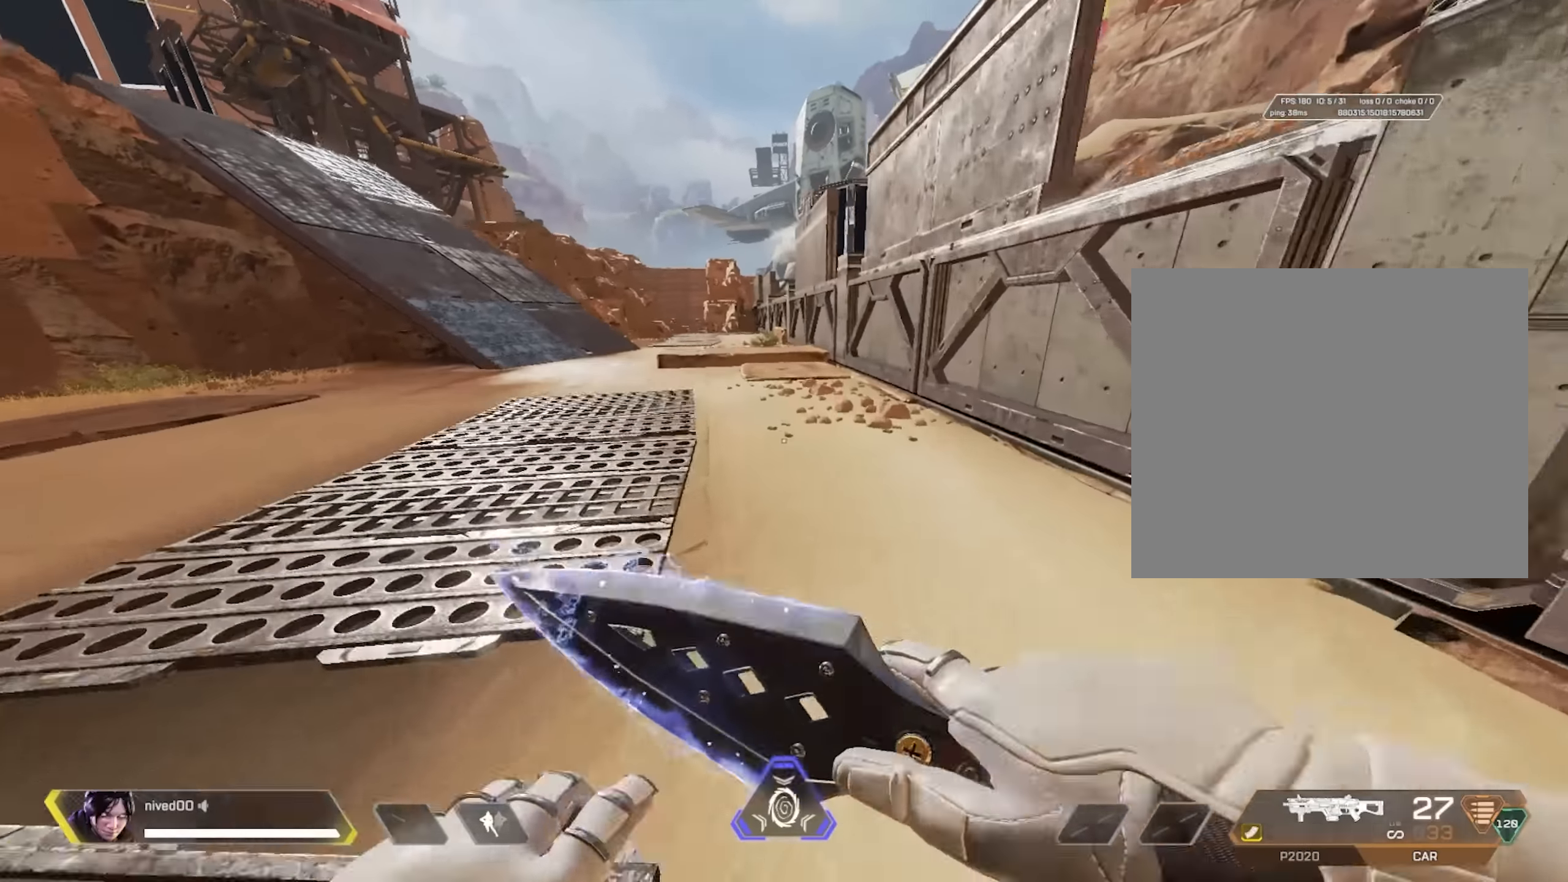
{"buttons": [], "left_stick": "up-left", "right_stick": "right", "events": [[33, "CROSS", "up"], [183, "R1", "up"], [483, "right_stick", "right"]]}
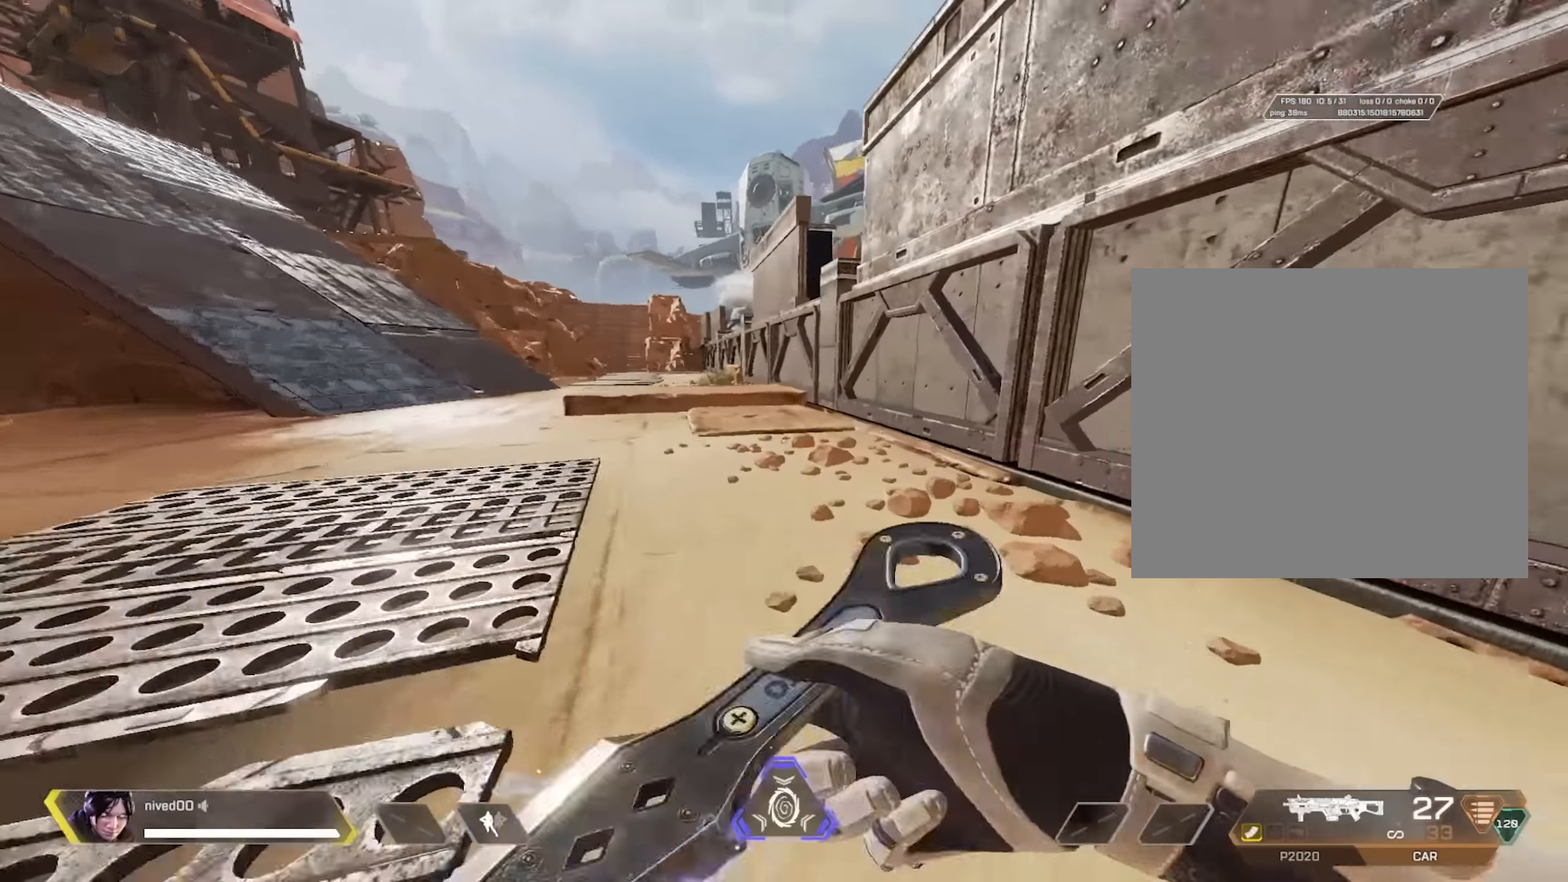
{"buttons": [], "left_stick": "down-right", "right_stick": "center", "events": [[100, "CROSS", "down"], [150, "CROSS", "up"], [216, "left_stick", "down-left"], [283, "SQUARE", "down"], [316, "right_stick", "center"], [400, "left_stick", "down-right"], [466, "SQUARE", "up"]]}
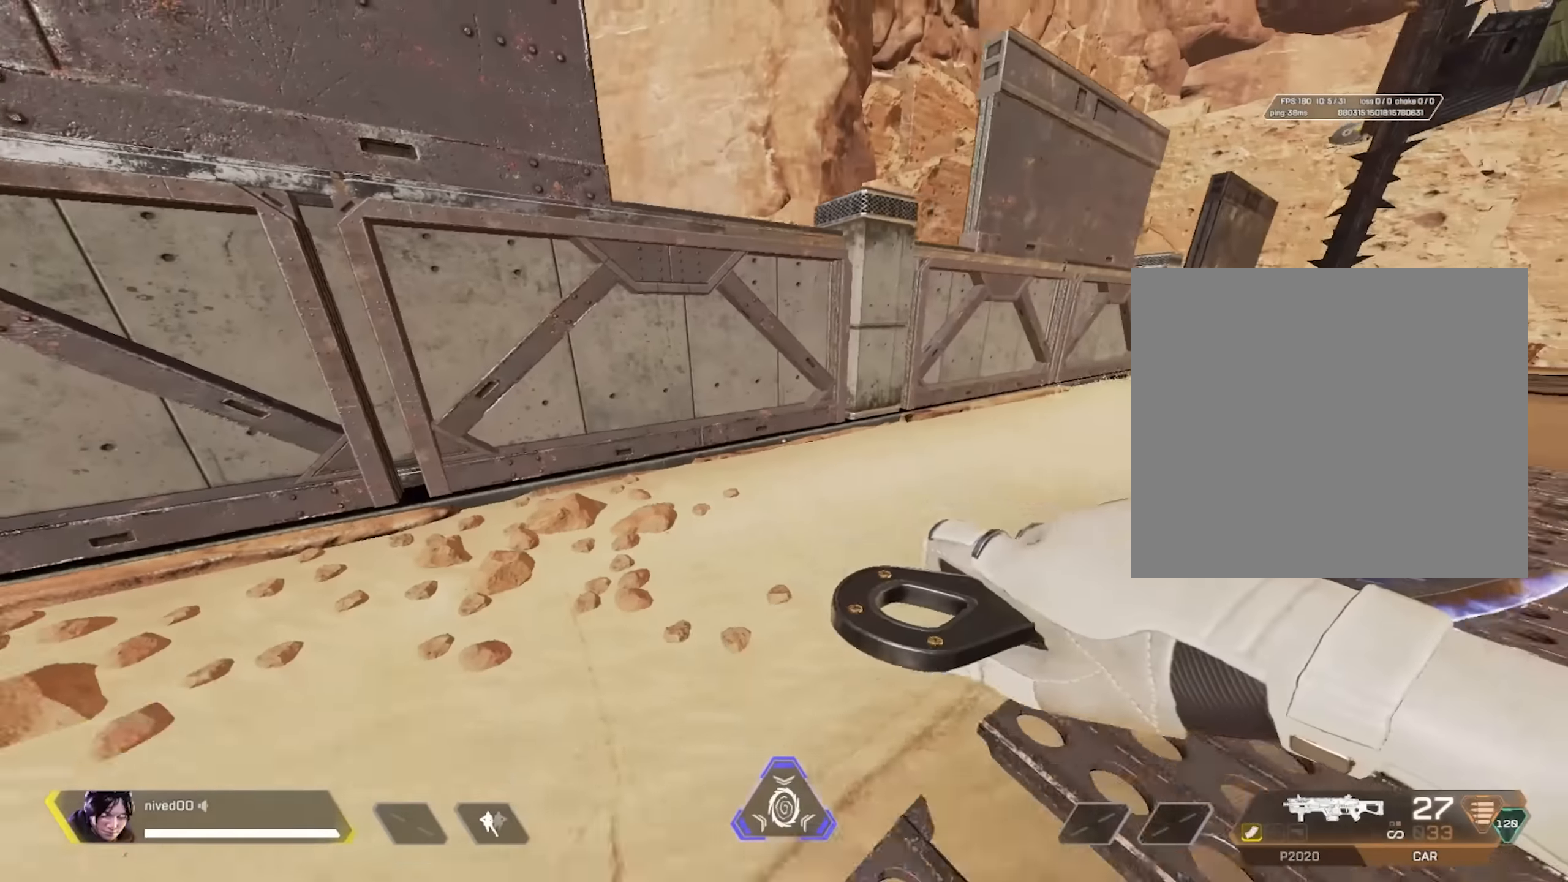
{"buttons": [], "left_stick": "down-left", "right_stick": "center", "events": [[200, "left_stick", "center"], [400, "left_stick", "down-left"]]}
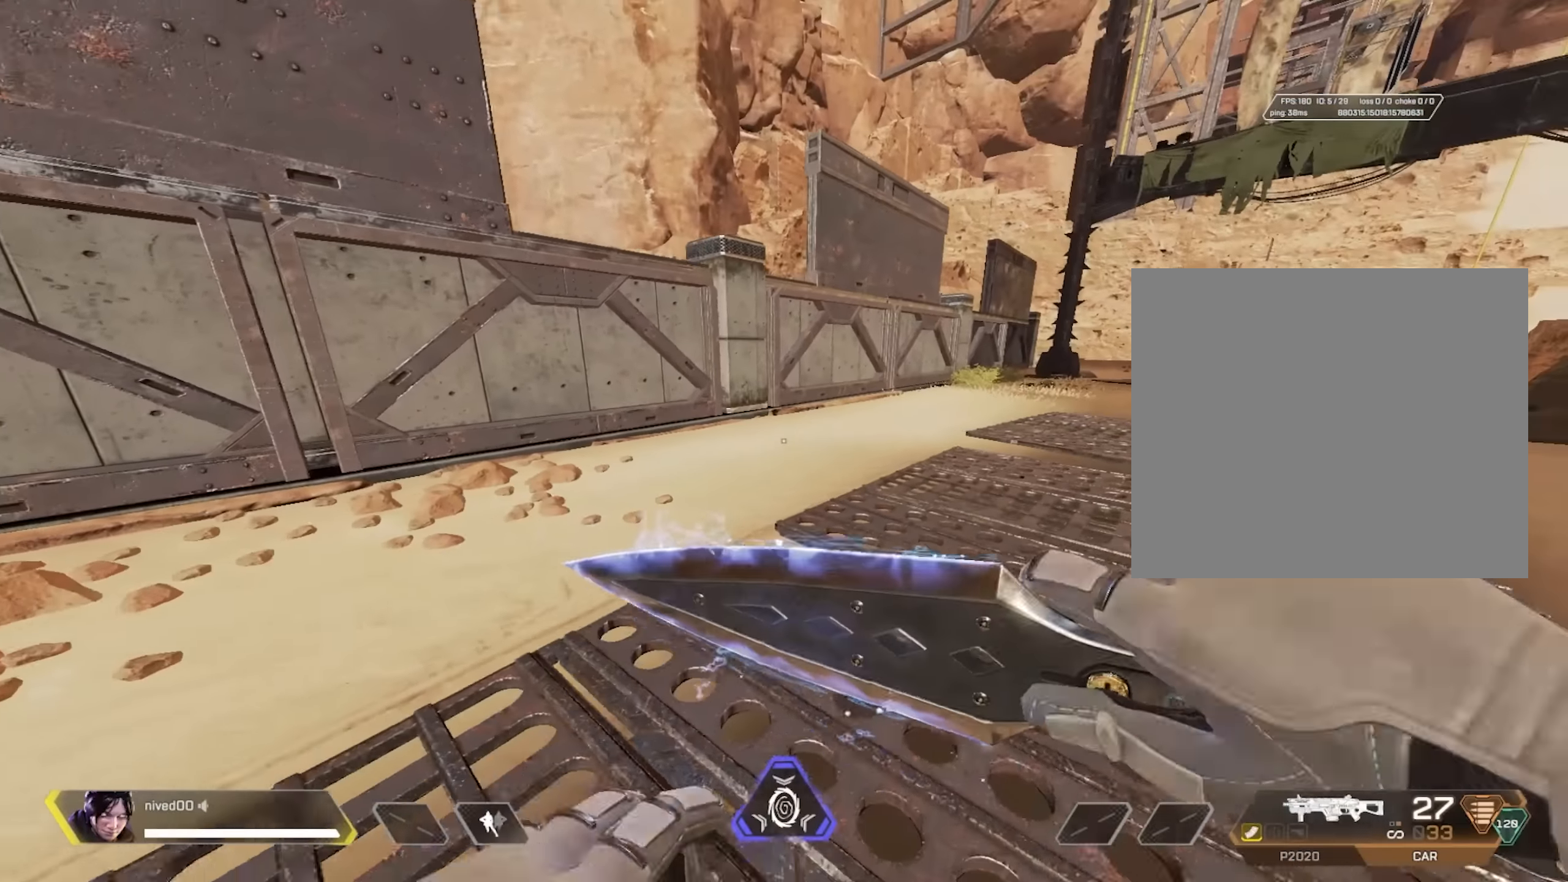
{"buttons": [], "left_stick": "up", "right_stick": "center", "events": [[66, "left_stick", "center"], [200, "left_stick", "up"]]}
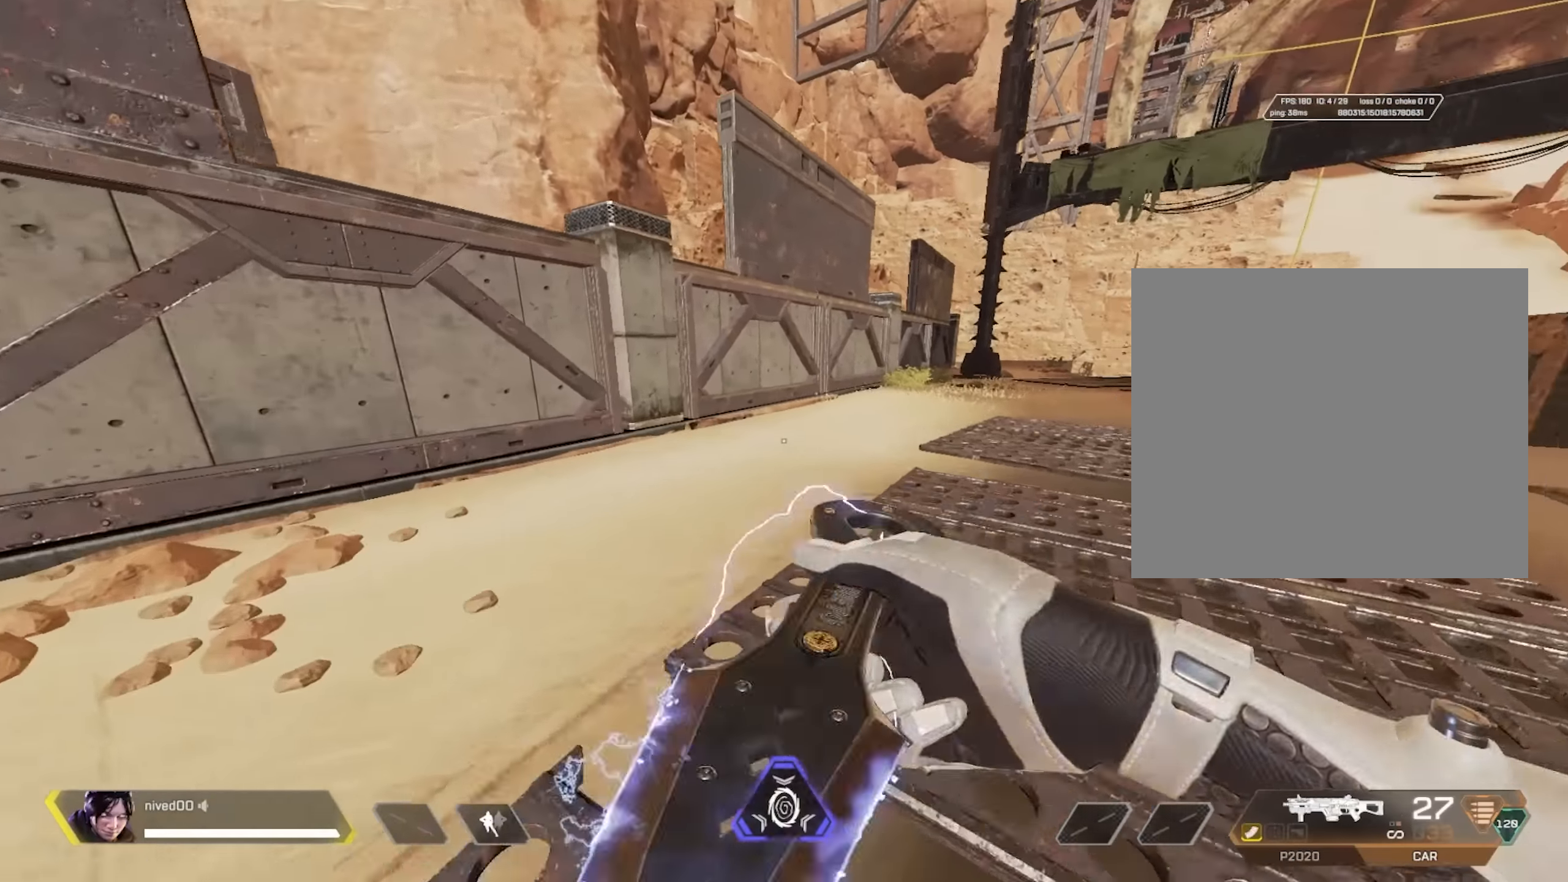
{"buttons": ["L1"], "left_stick": "up", "right_stick": "center", "events": [[316, "L1", "down"]]}
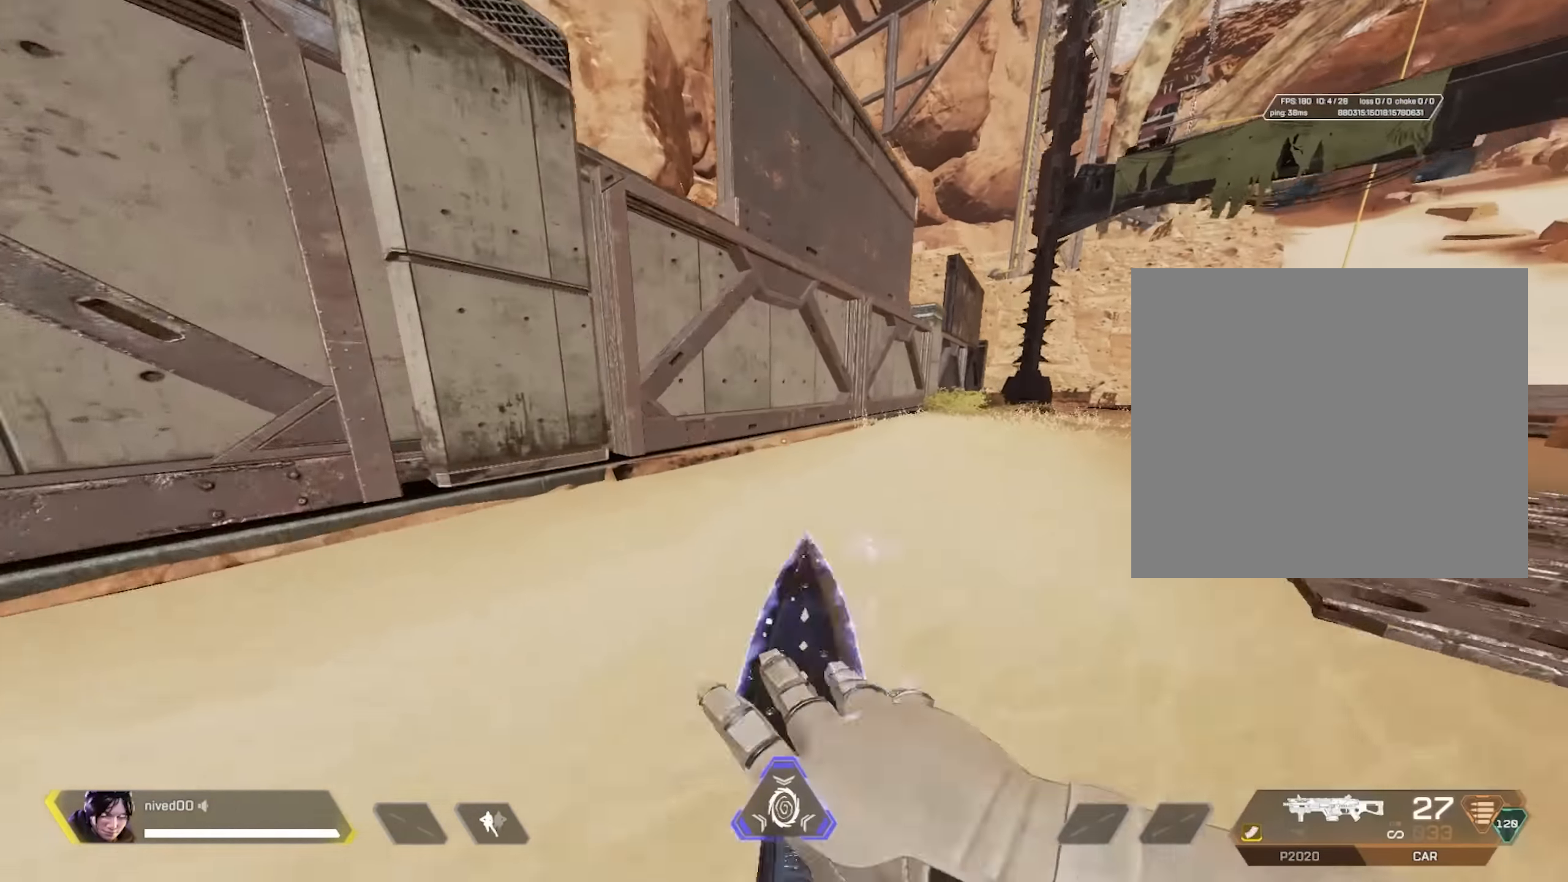
{"buttons": [], "left_stick": "right", "right_stick": "left", "events": [[133, "R1", "down"], [166, "CROSS", "down"], [166, "L1", "up"], [233, "CROSS", "up"], [350, "R1", "up"], [366, "right_stick", "left"], [450, "left_stick", "right"]]}
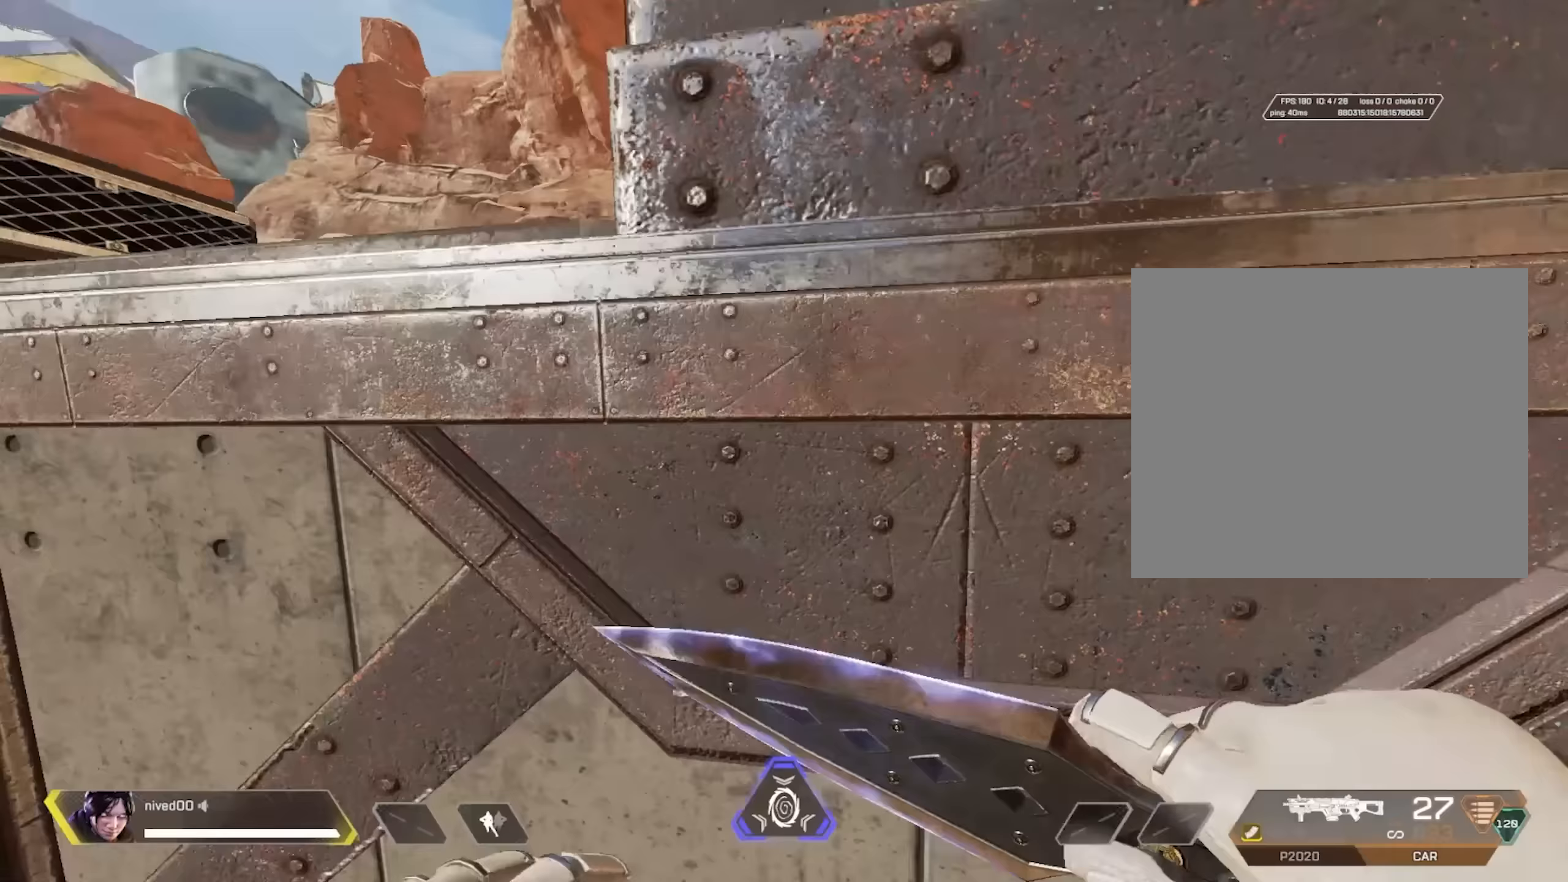
{"buttons": [], "left_stick": "right", "right_stick": "center", "events": [[17, "right_stick", "center"]]}
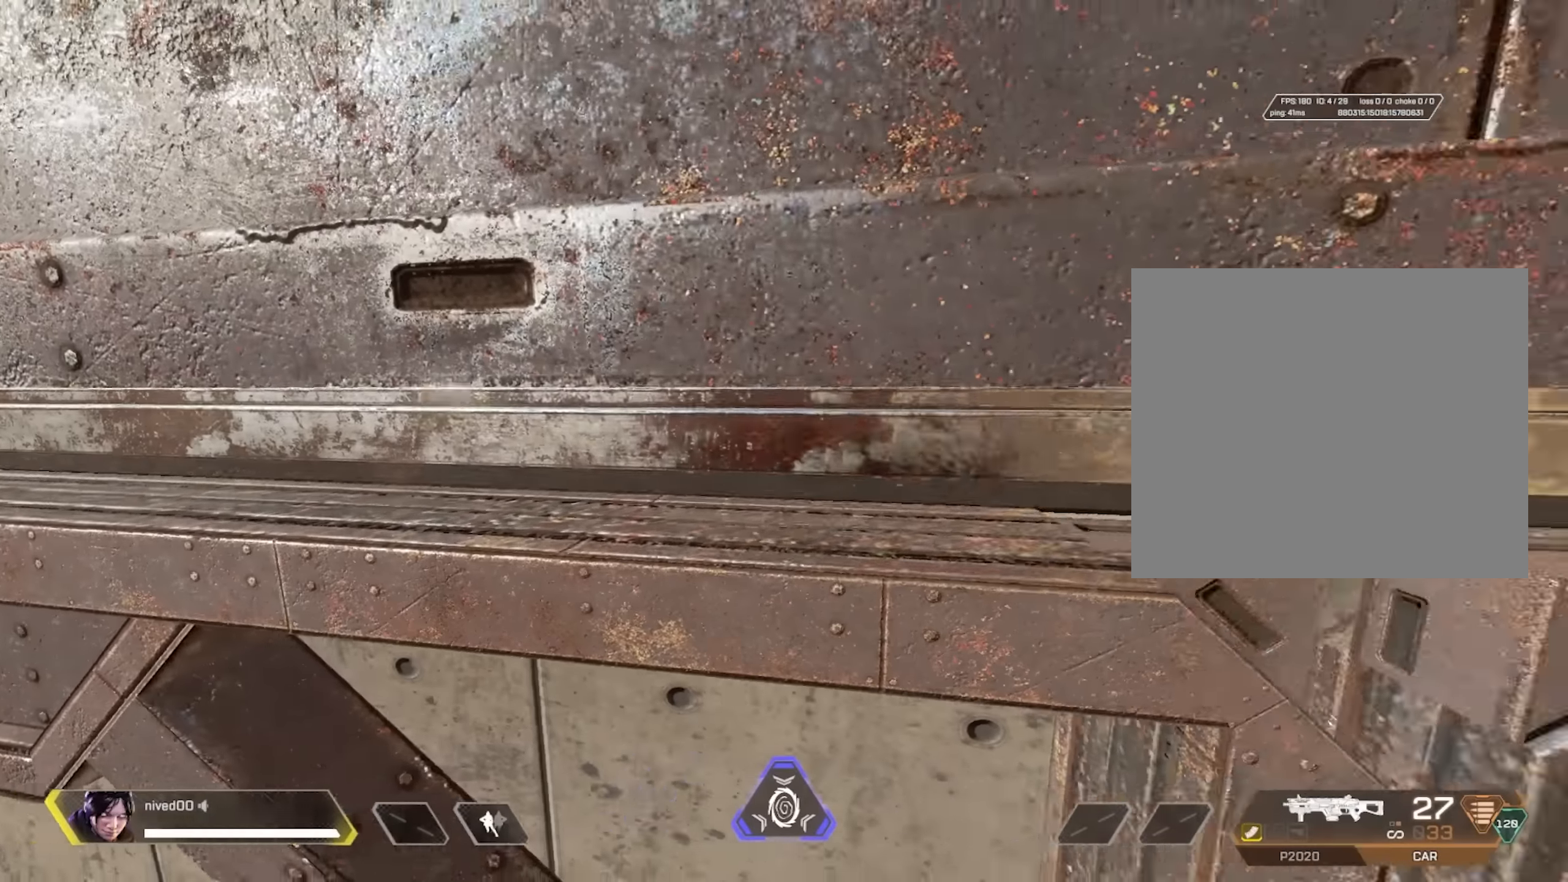
{"buttons": [], "left_stick": "right", "right_stick": "center", "events": []}
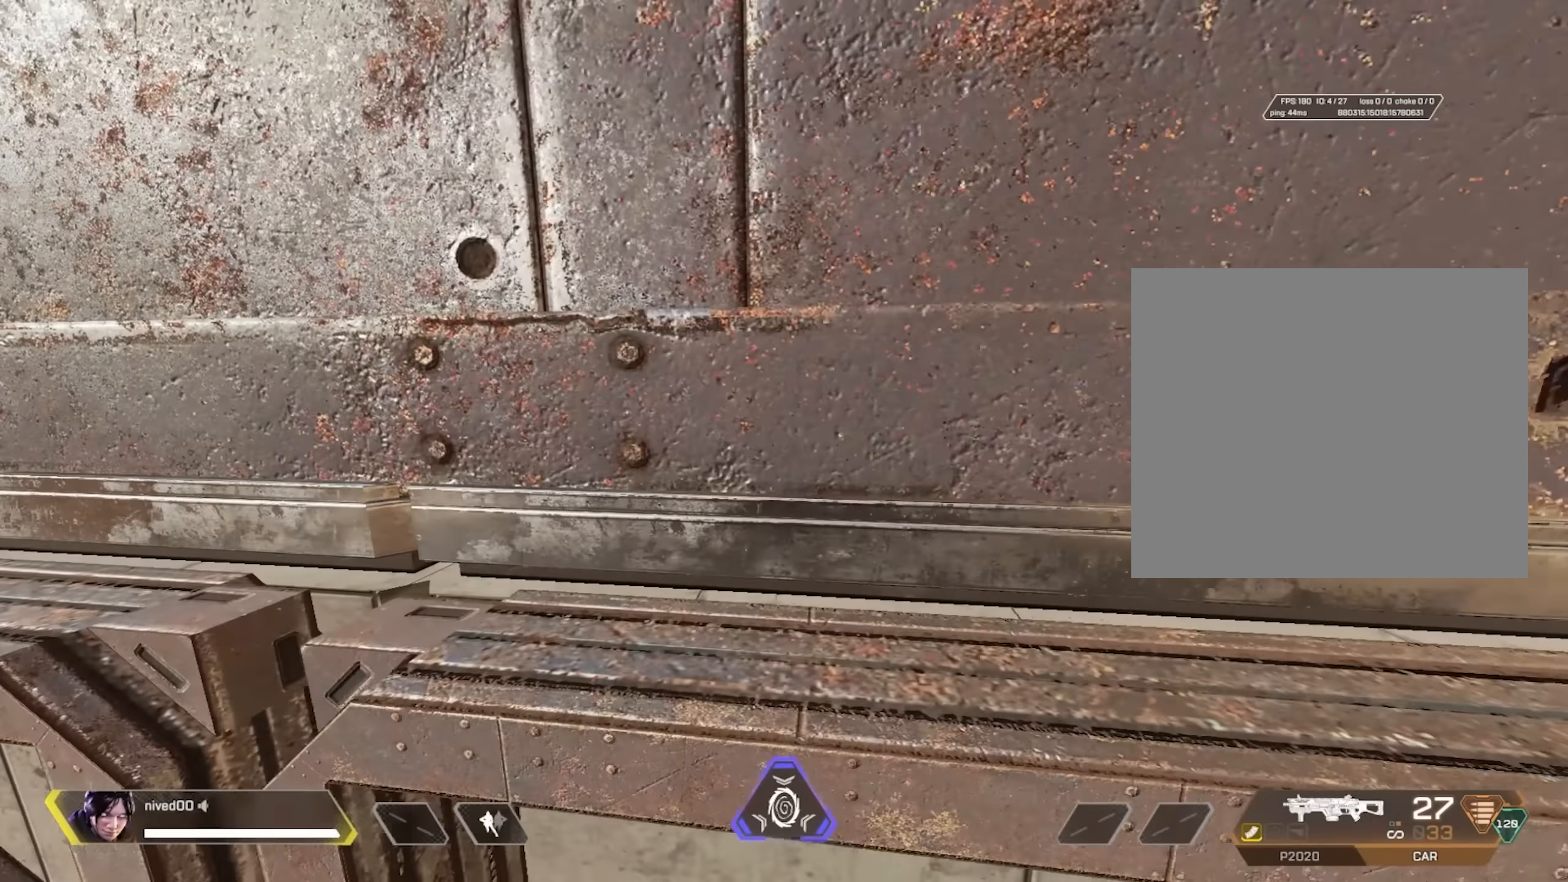
{"buttons": [], "left_stick": "right", "right_stick": "center", "events": []}
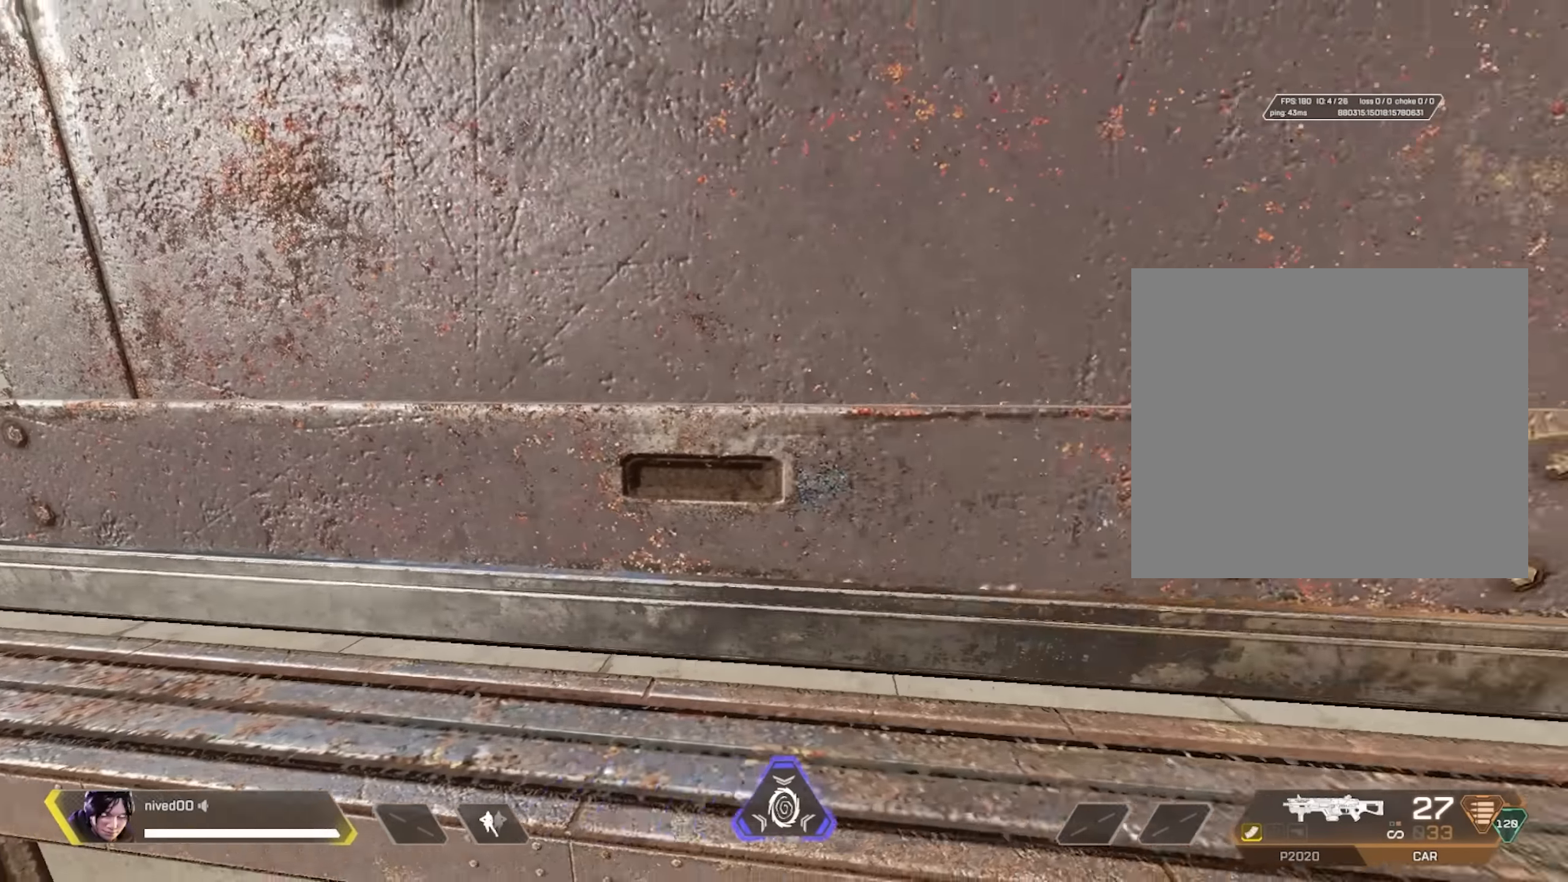
{"buttons": [], "left_stick": "right", "right_stick": "center", "events": []}
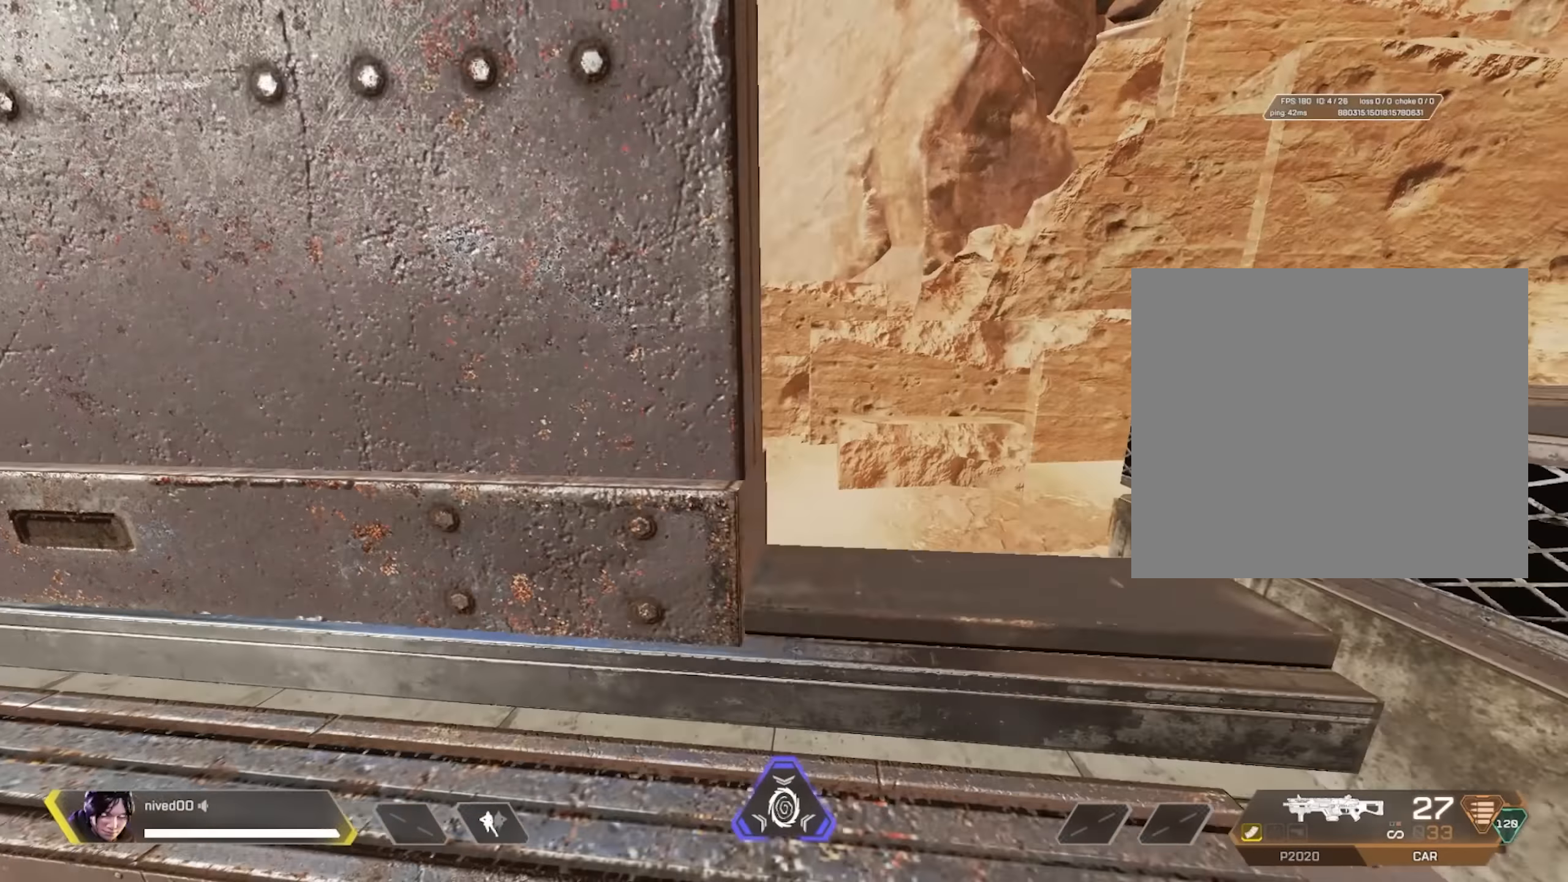
{"buttons": [], "left_stick": "right", "right_stick": "center", "events": []}
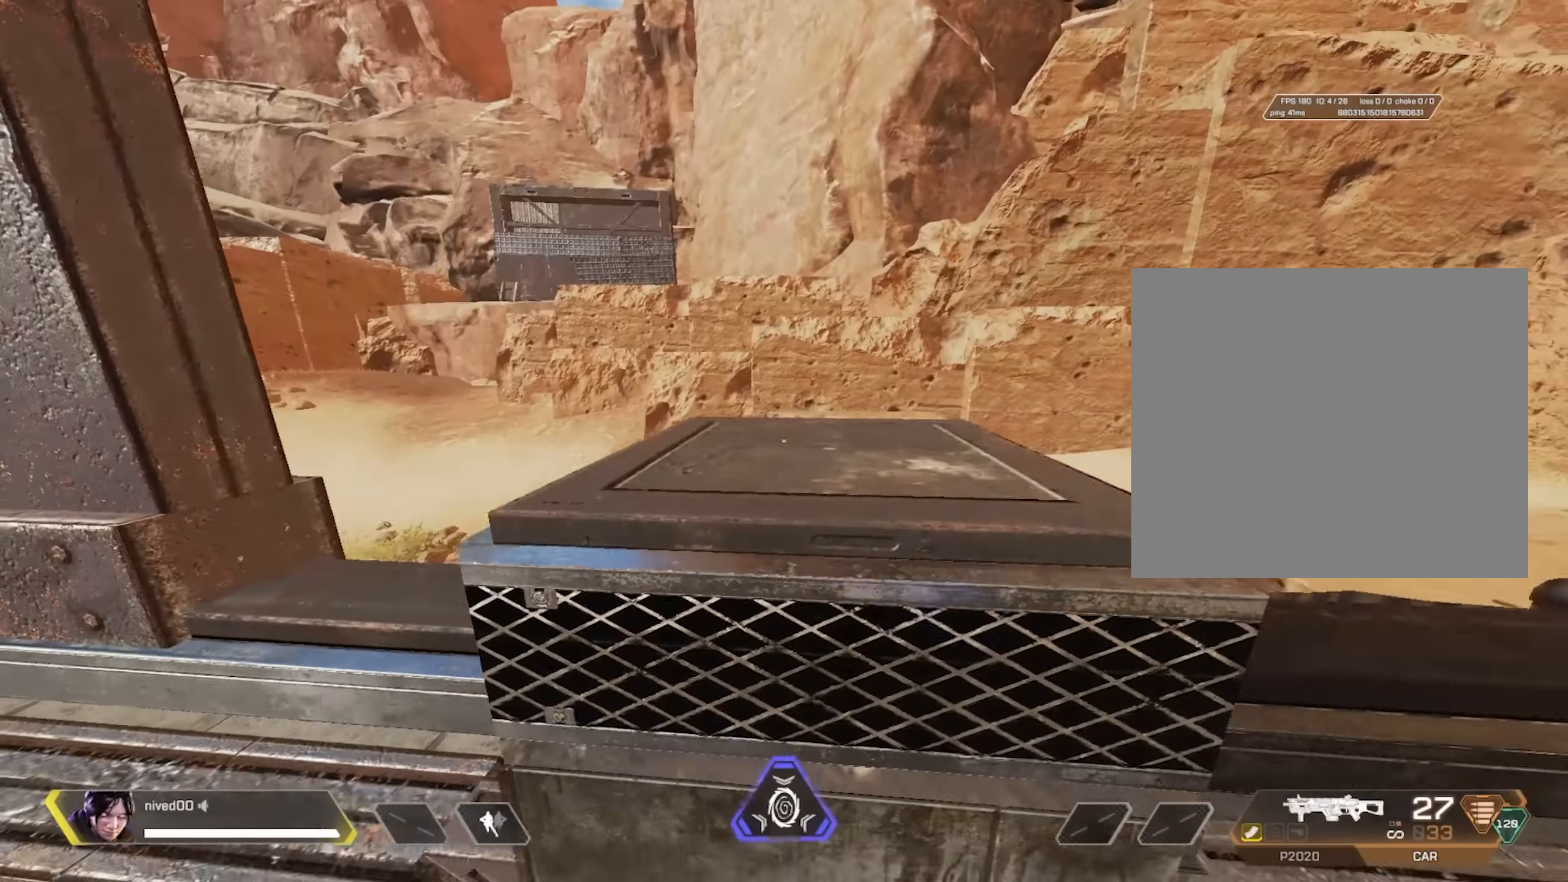
{"buttons": [], "left_stick": "down-left", "right_stick": "center", "events": [[483, "left_stick", "down-left"]]}
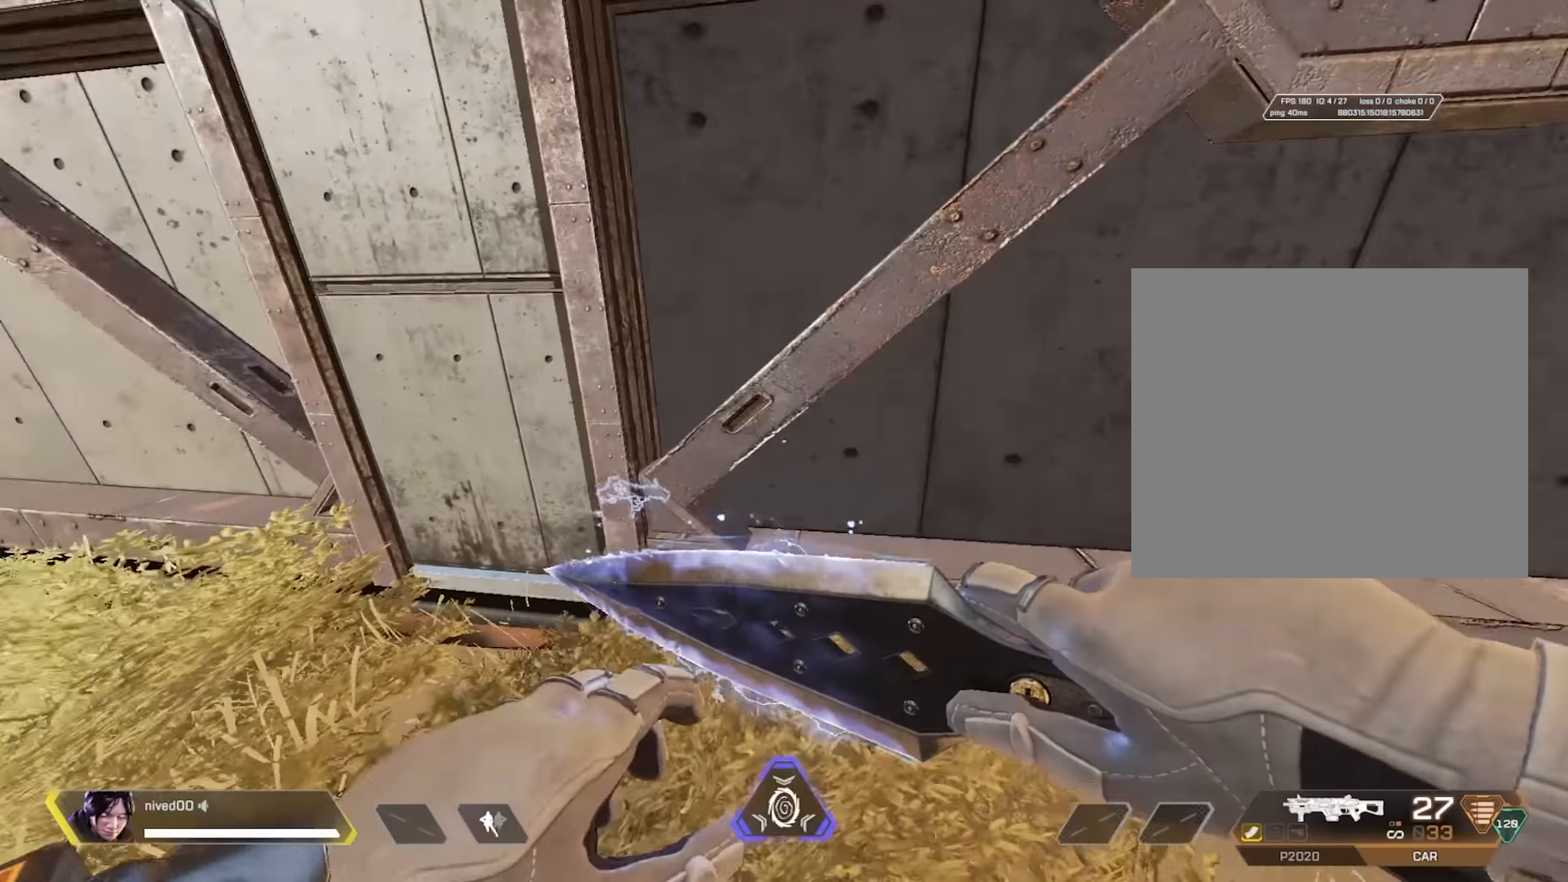
{"buttons": [], "left_stick": "left", "right_stick": "center", "events": [[17, "right_stick", "left"], [183, "left_stick", "left"], [183, "right_stick", "center"]]}
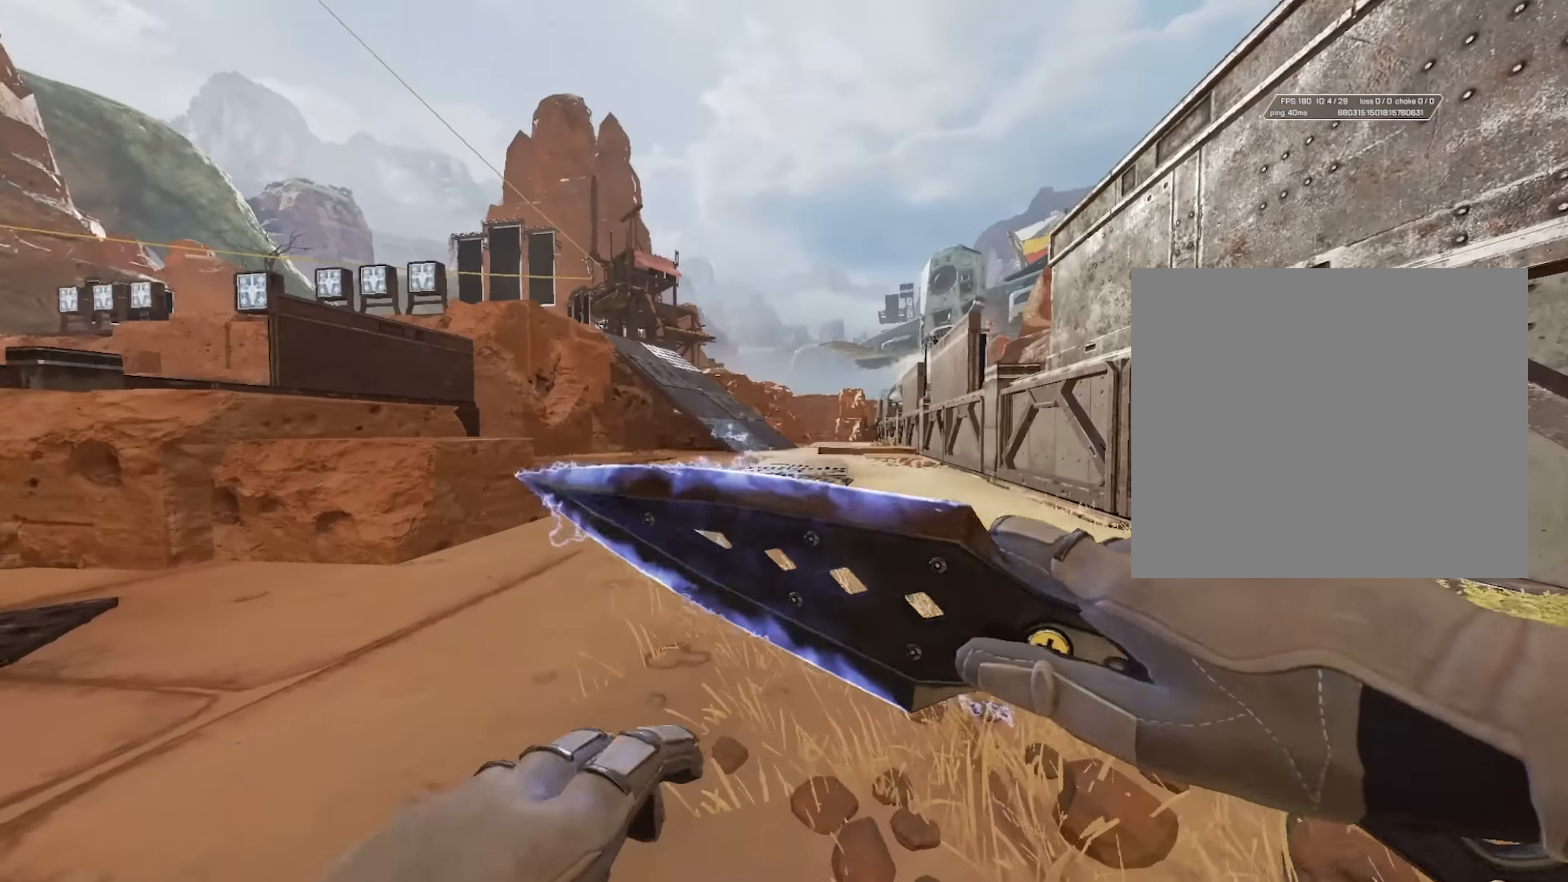
{"buttons": [], "left_stick": "up", "right_stick": "center", "events": [[267, "left_stick", "center"], [333, "left_stick", "up"]]}